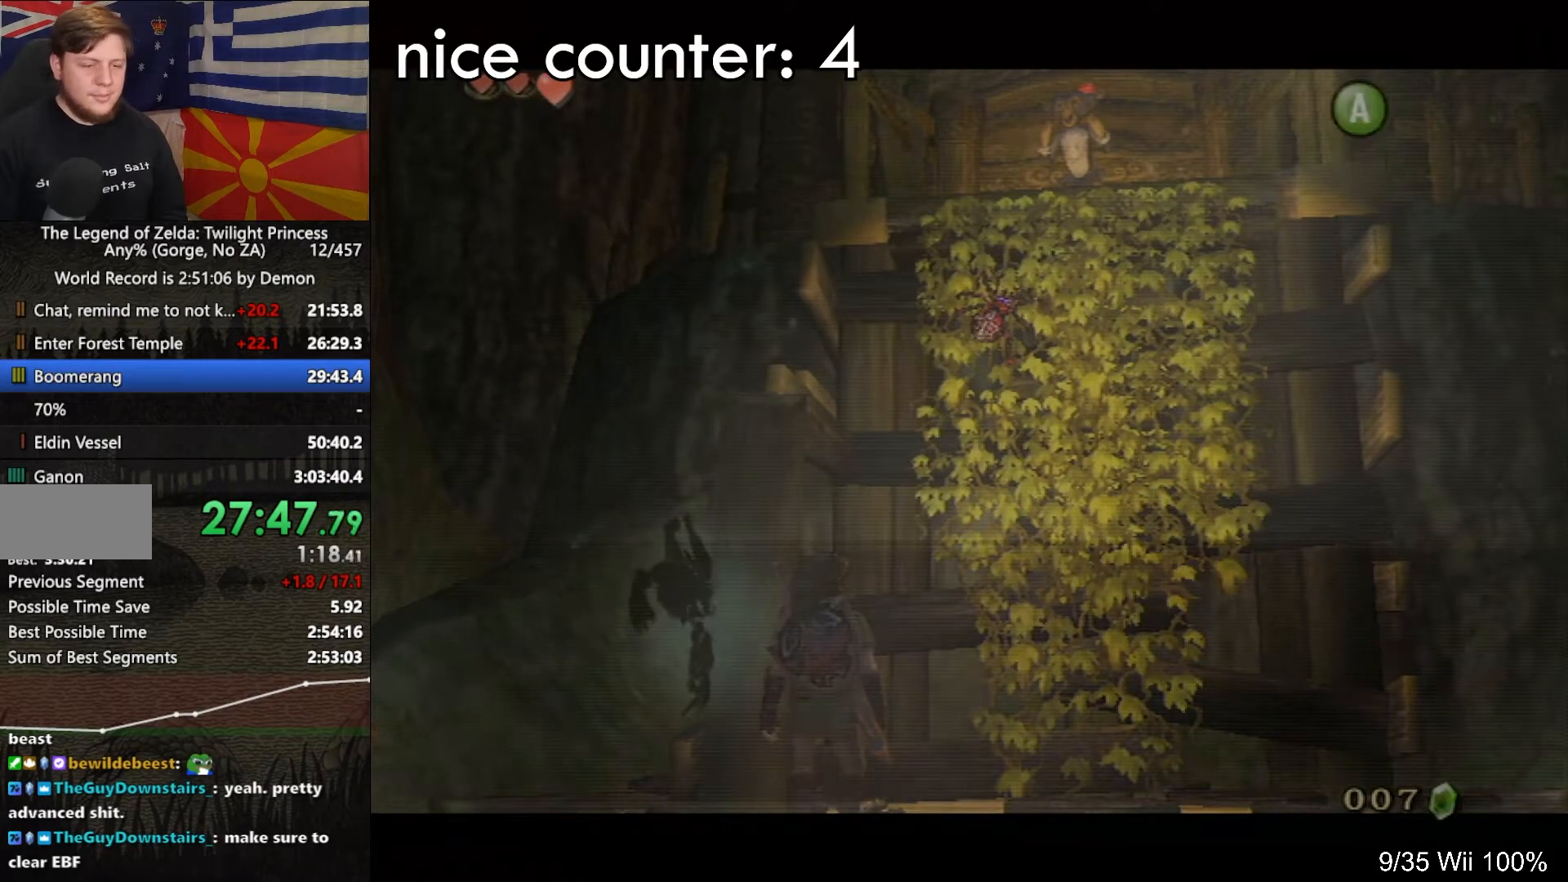
Gameplay with a controller (Nintendo layout); each line is a JSON object with the inputs held at the frame after it. "events" lists button and stick changes between this image and that frame as [ms after this image, input, new state], when the widget could be followed in between. Not read: L3 R3.
{"buttons": [], "left_stick": "up", "right_stick": "center"}
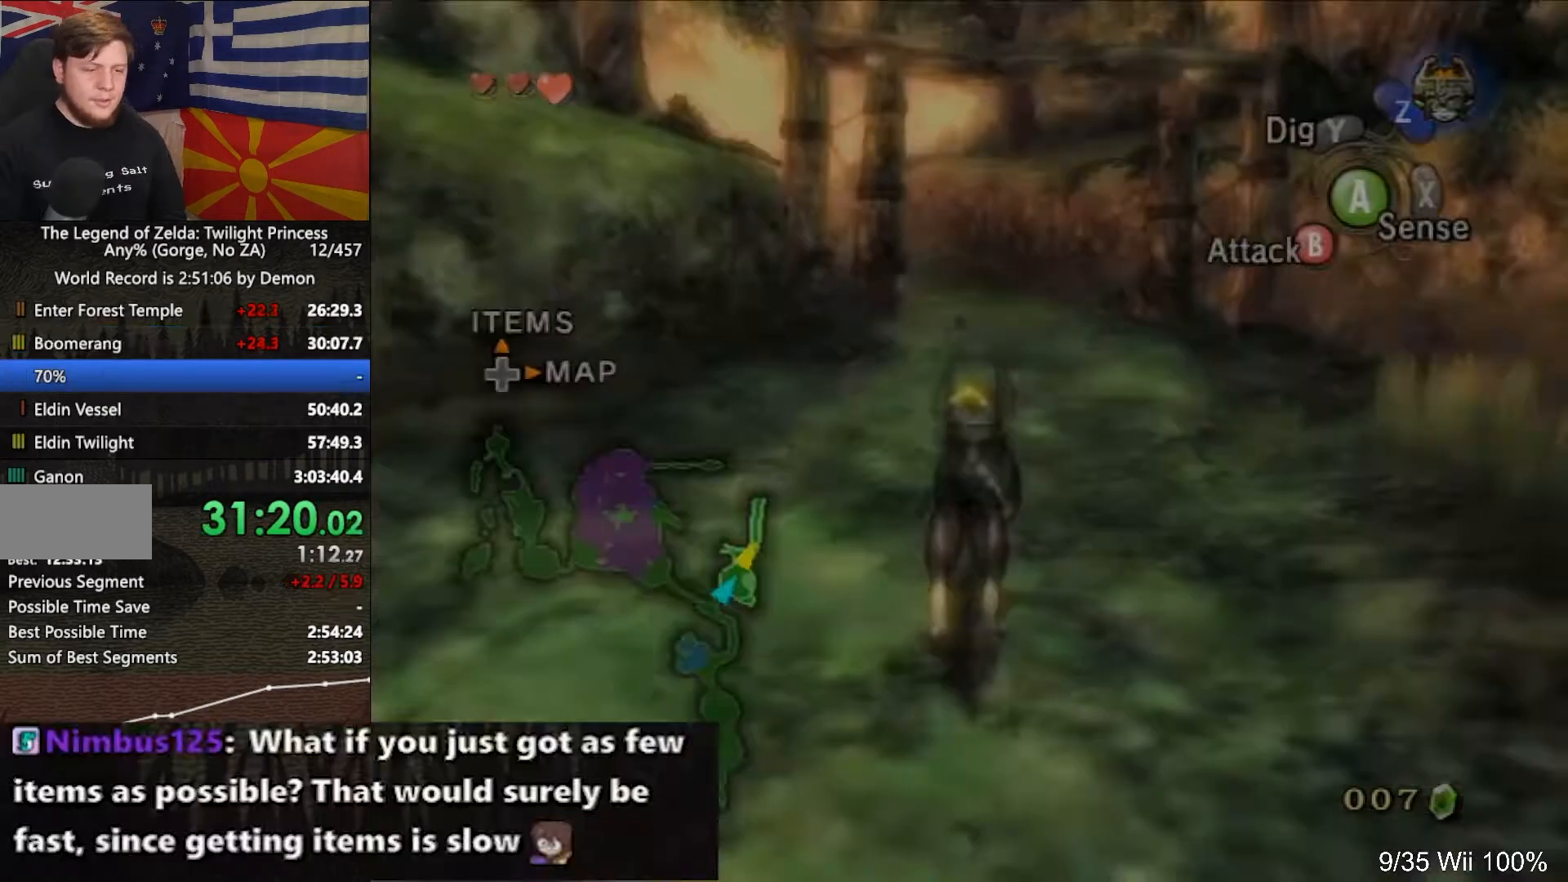
{"buttons": [], "left_stick": "center", "right_stick": "center", "events": [[400, "Z", "down"], [500, "Z", "up"], [500, "left_stick", "center"]]}
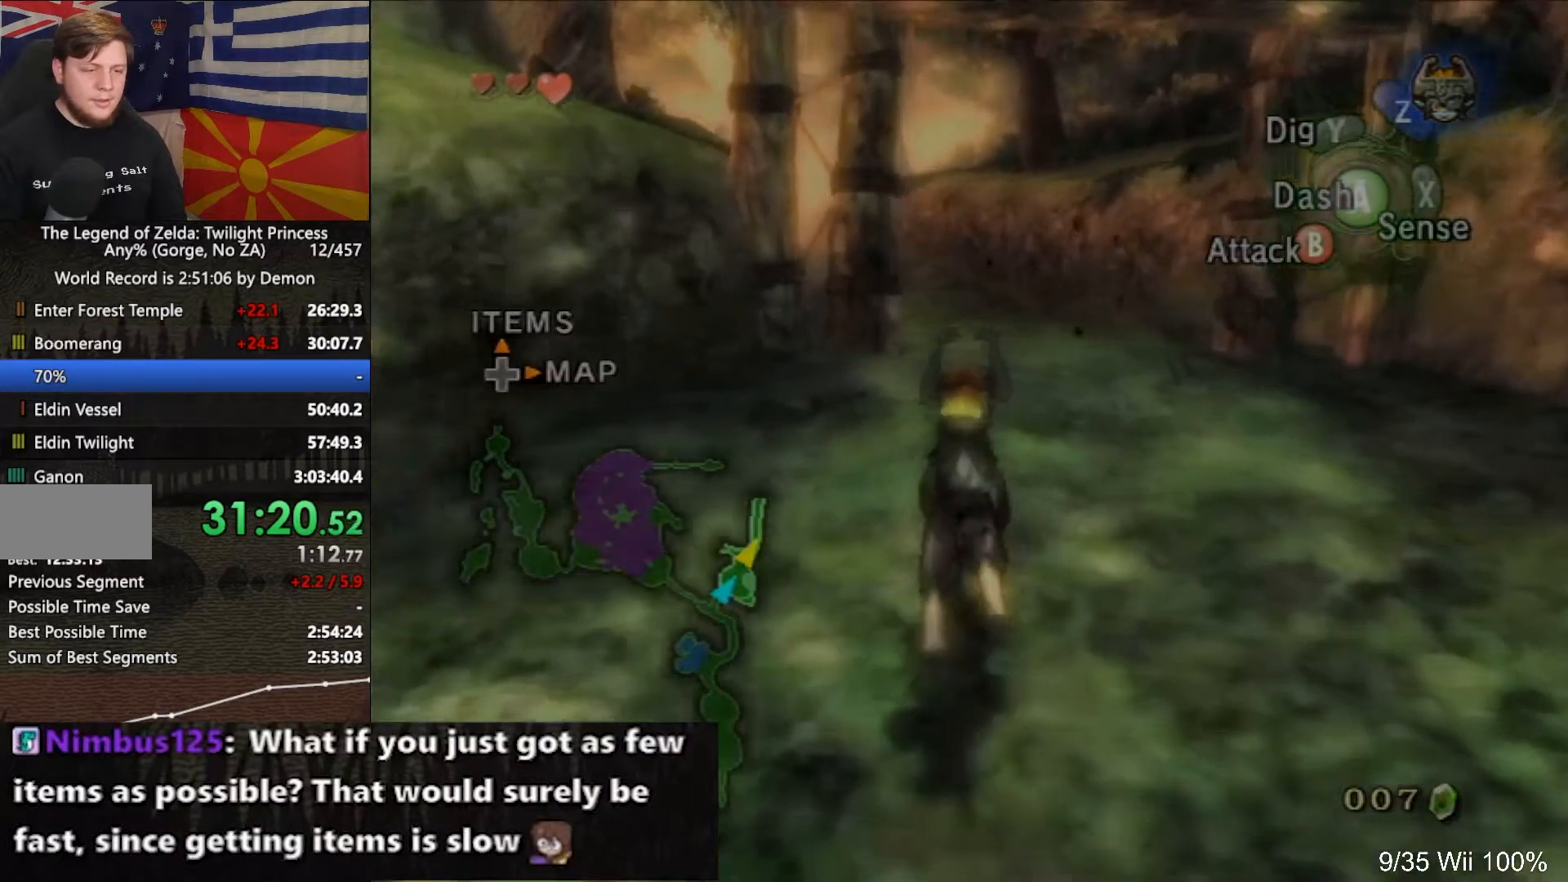
{"buttons": ["A"], "left_stick": "center", "right_stick": "center", "events": [[33, "A", "down"], [133, "A", "up"], [200, "A", "down"], [233, "A", "up"], [333, "A", "down"], [400, "A", "up"], [500, "A", "down"]]}
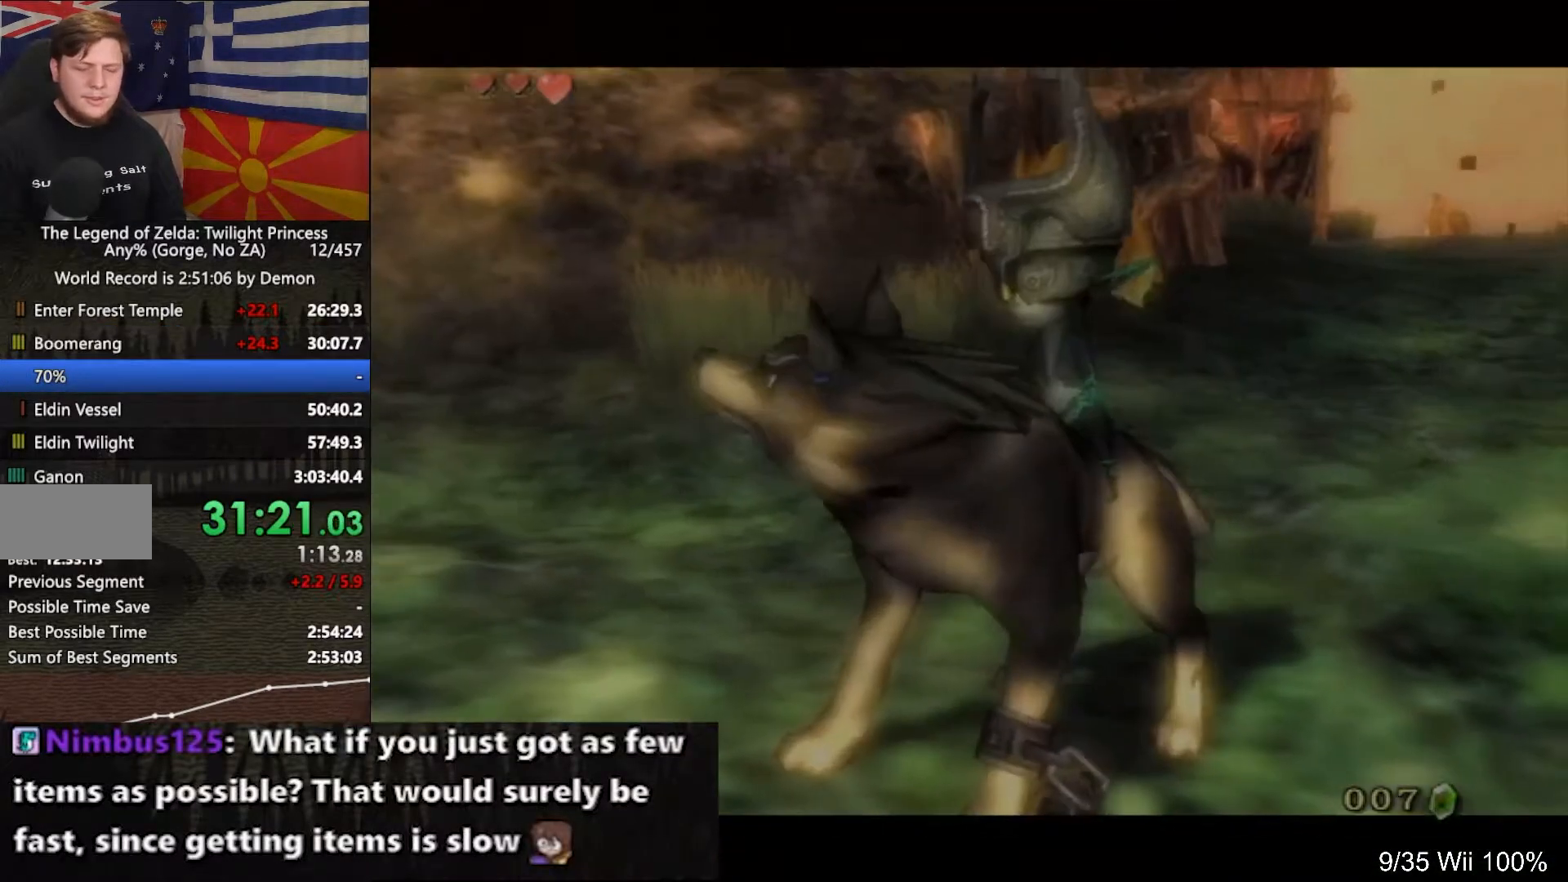
{"buttons": ["A"], "left_stick": "center", "right_stick": "center", "events": [[67, "A", "up"], [167, "R1", "down"], [200, "A", "down"], [200, "R1", "up"], [233, "A", "up"], [267, "A", "down"], [367, "A", "up"], [433, "A", "down"]]}
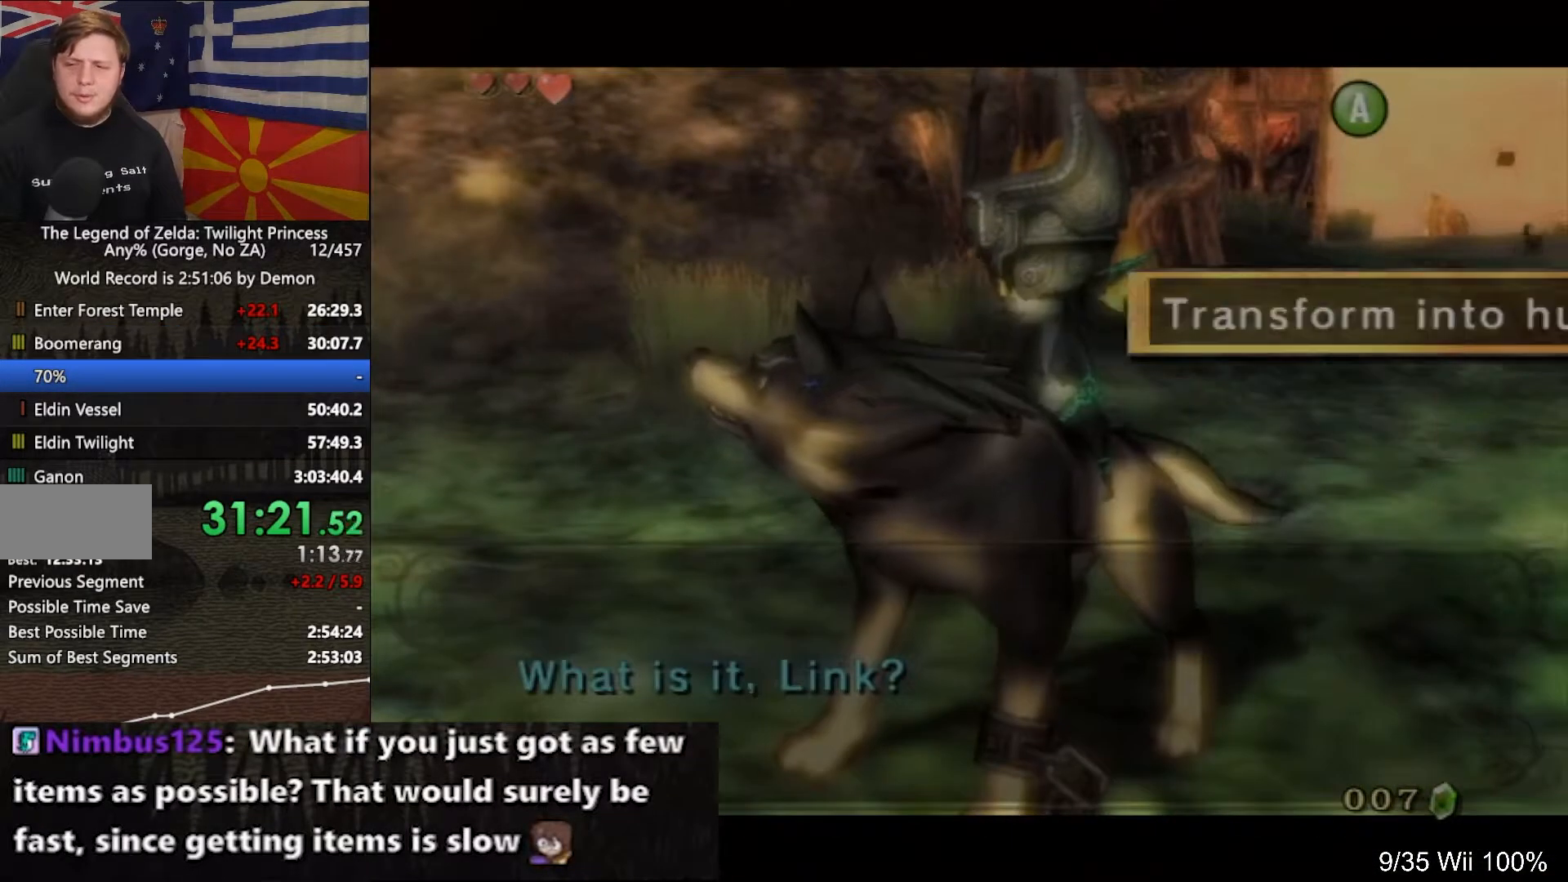
{"buttons": [], "left_stick": "center", "right_stick": "center", "events": [[33, "A", "up"], [100, "A", "down"], [200, "A", "up"]]}
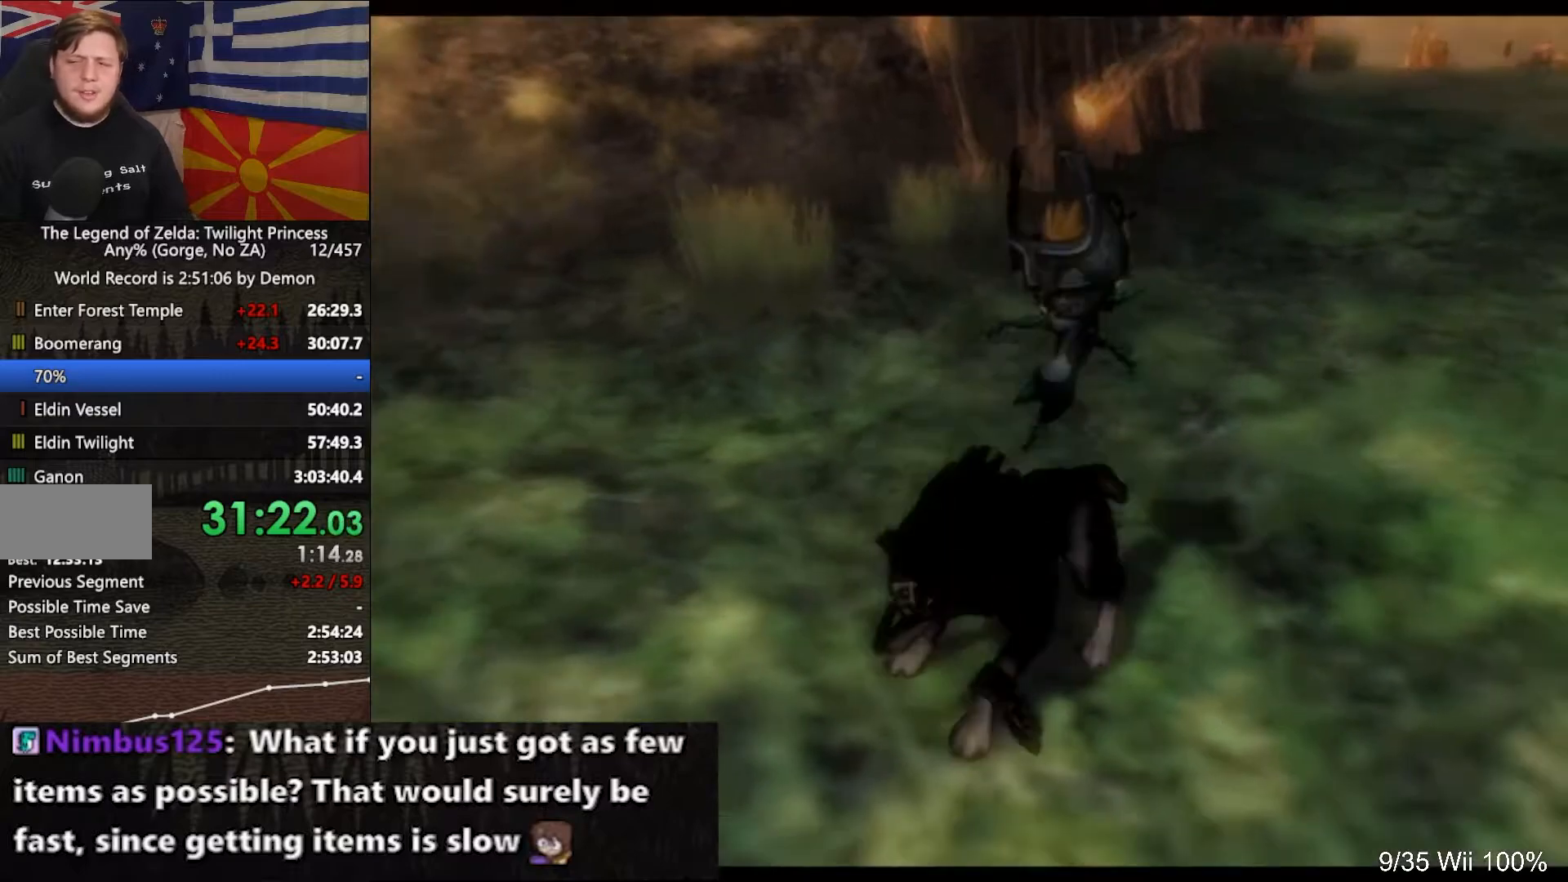
{"buttons": ["L1"], "left_stick": "center", "right_stick": "center", "events": [[367, "L1", "down"]]}
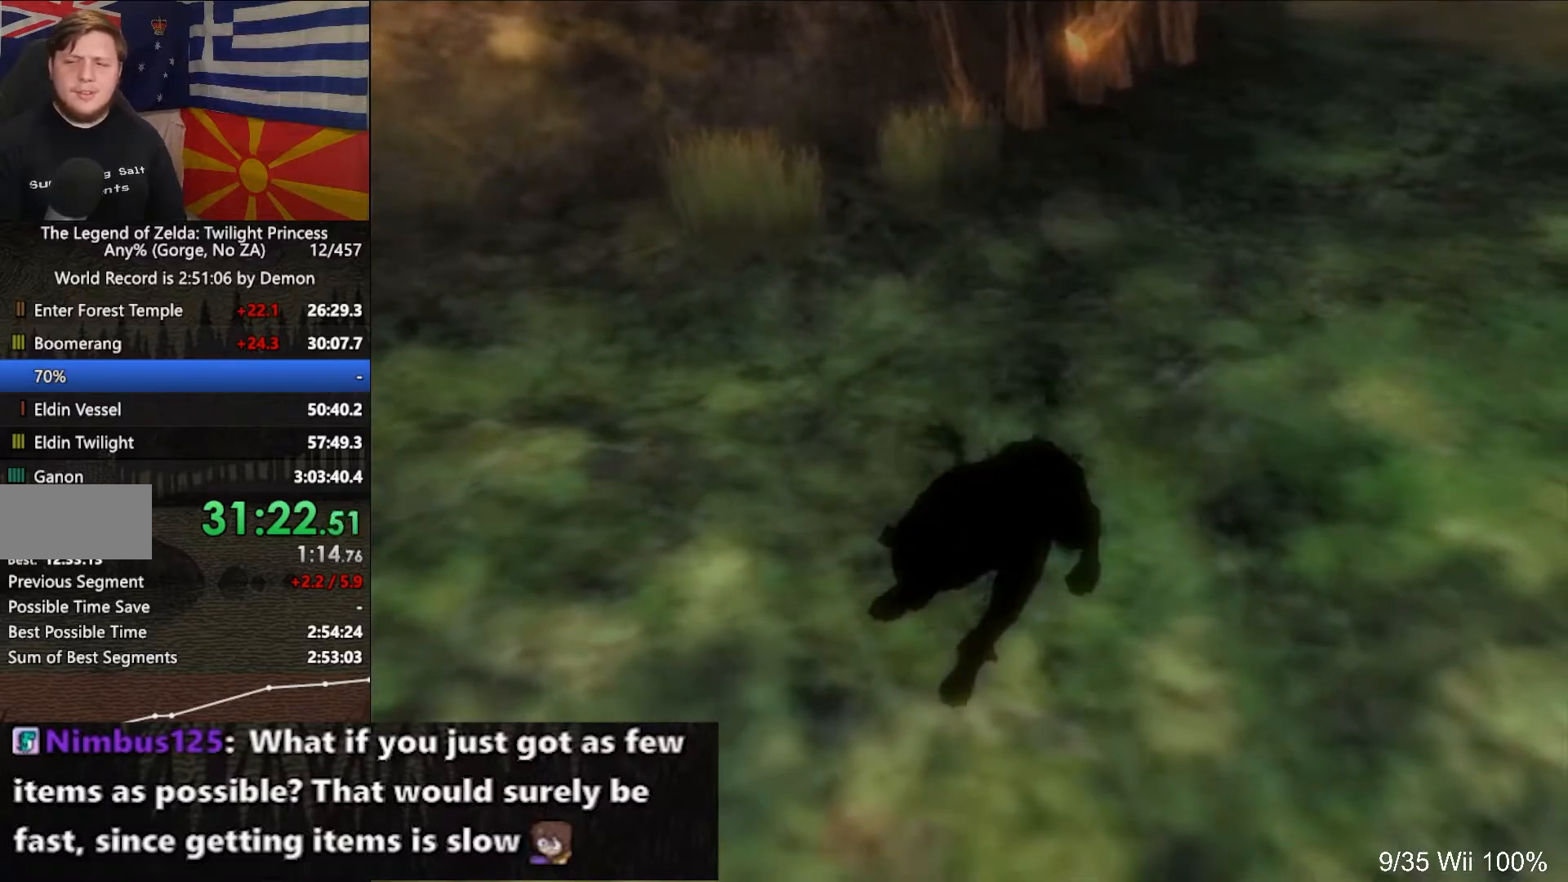
{"buttons": ["L1"], "left_stick": "center", "right_stick": "center", "events": []}
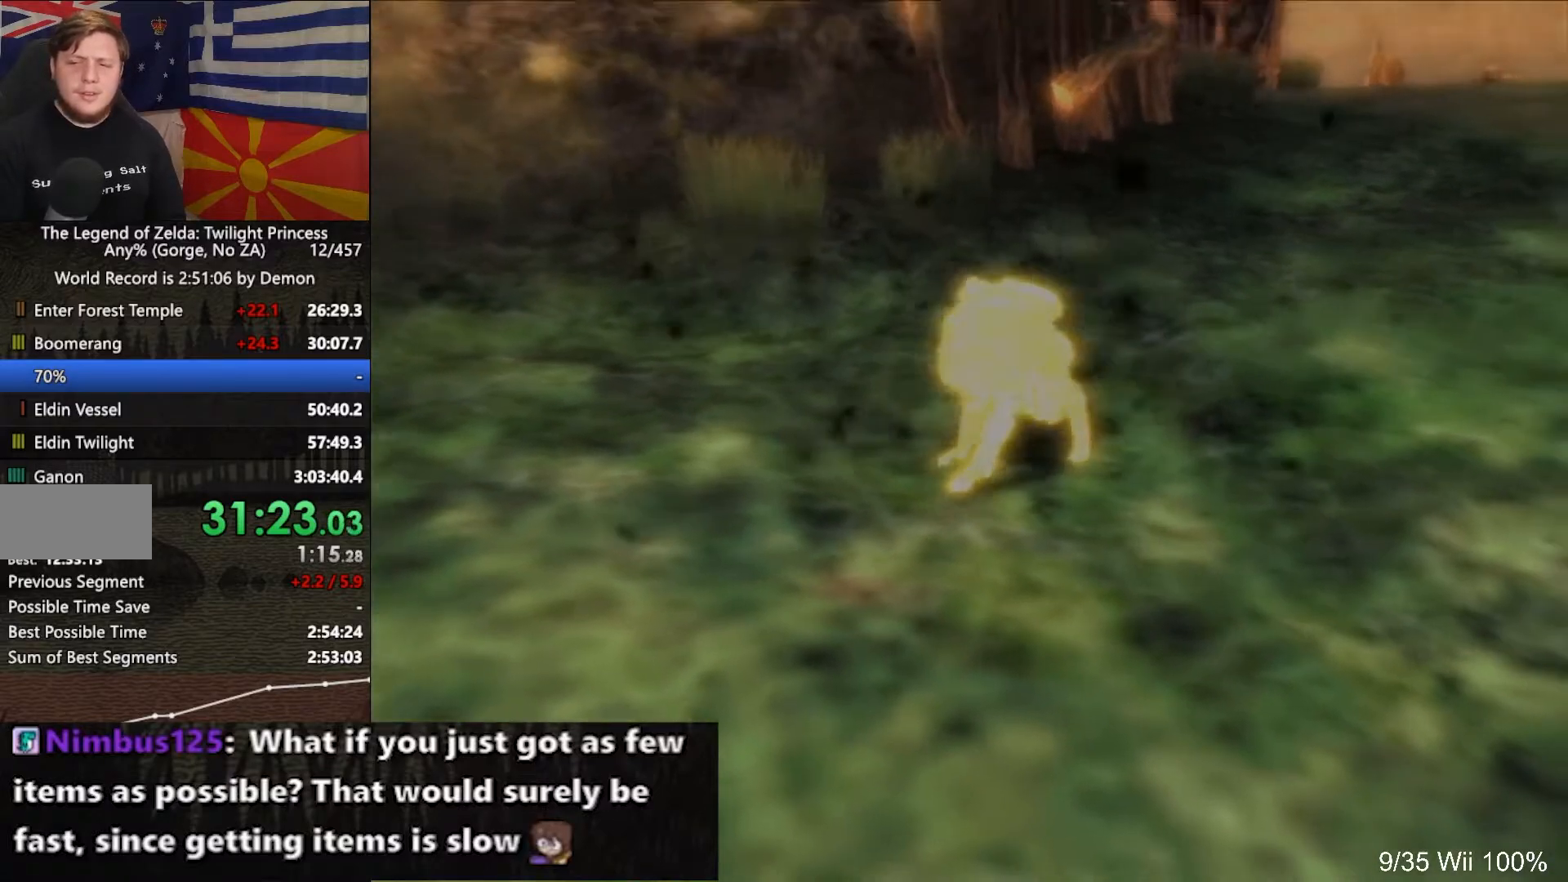
{"buttons": ["L1"], "left_stick": "center", "right_stick": "center", "events": []}
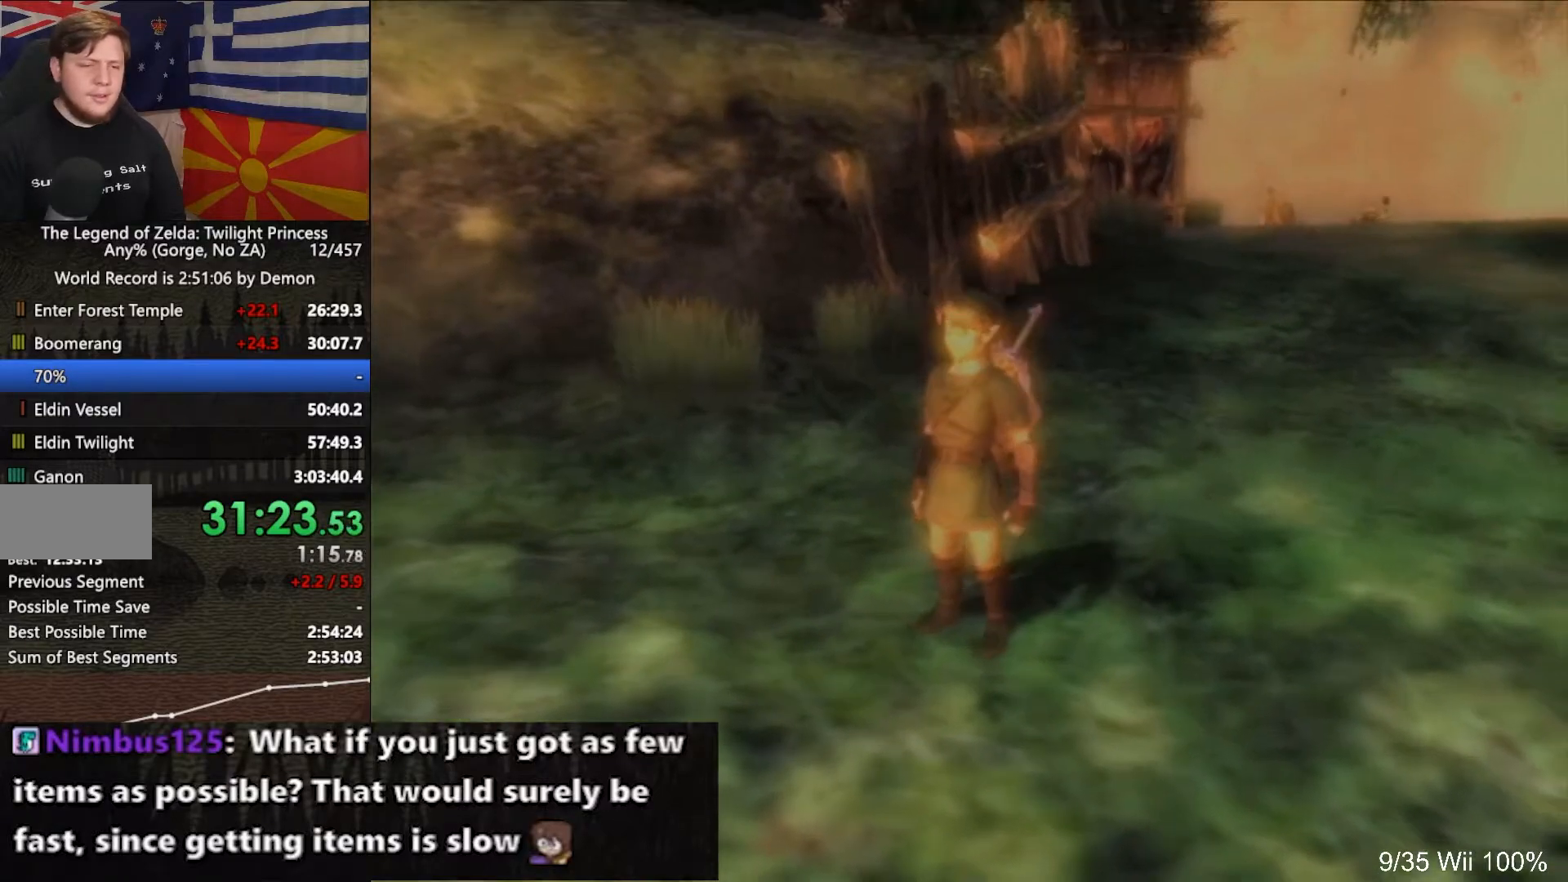
{"buttons": ["A", "L1"], "left_stick": "center", "right_stick": "center", "events": [[500, "A", "down"]]}
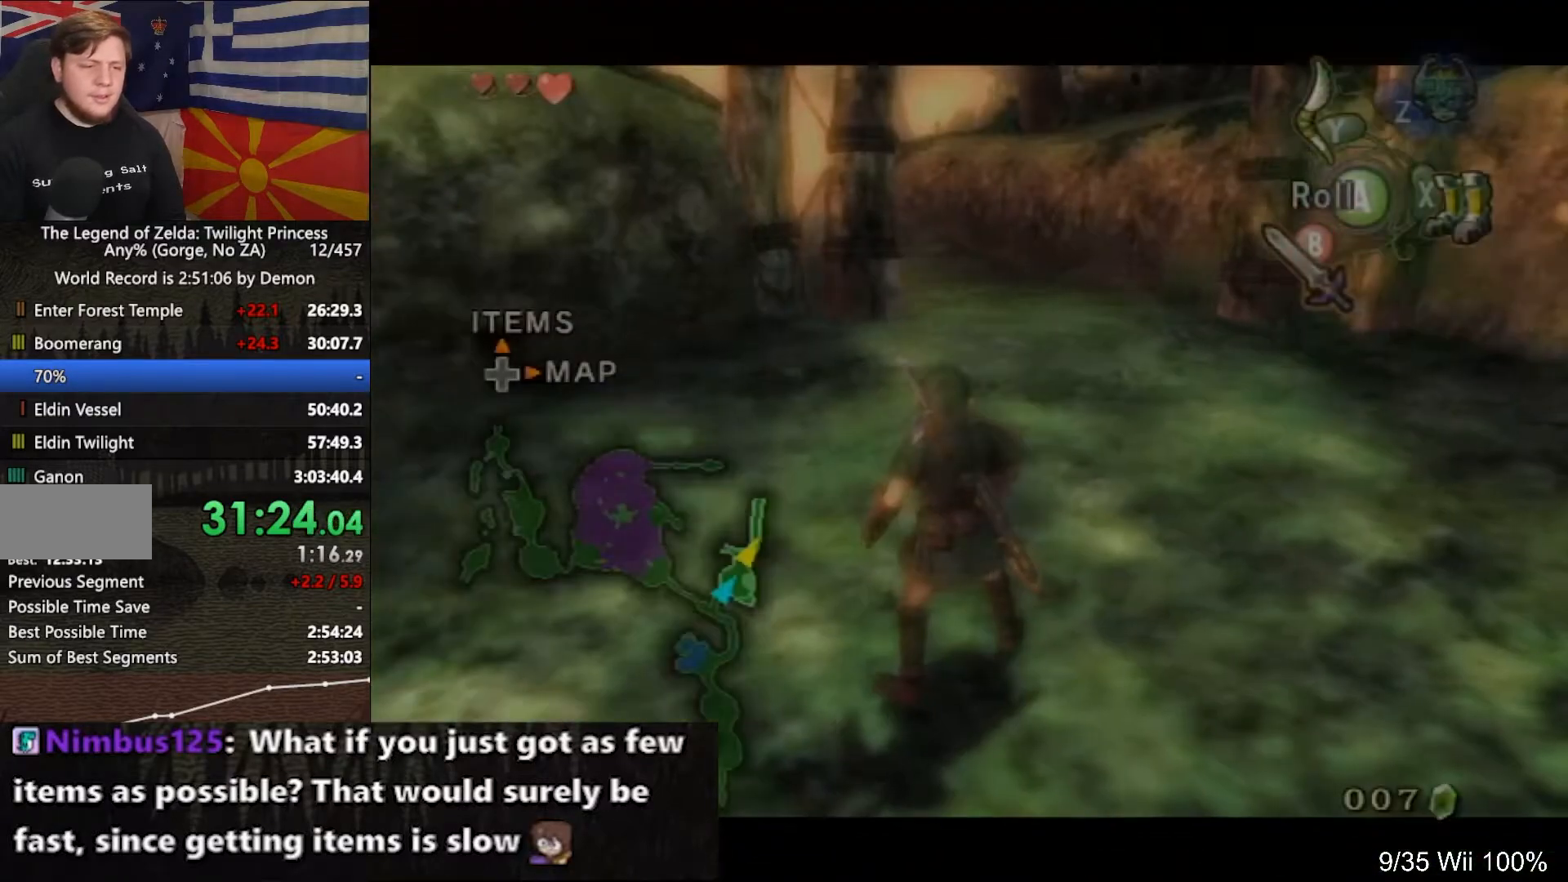
{"buttons": ["L1"], "left_stick": "center", "right_stick": "center", "events": [[133, "A", "up"]]}
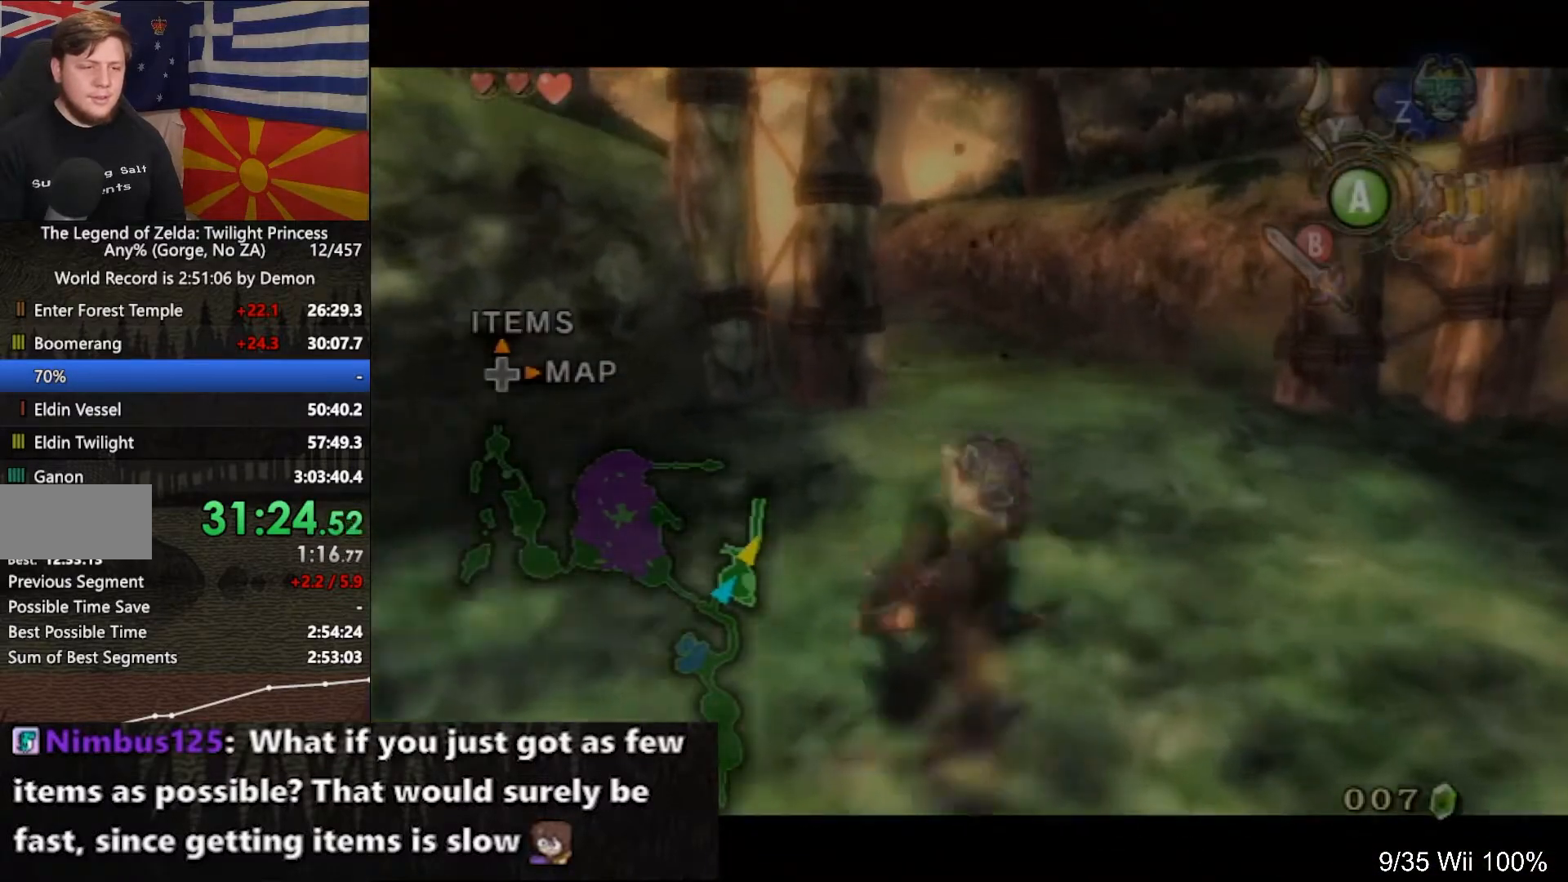
{"buttons": ["L1"], "left_stick": "center", "right_stick": "center", "events": []}
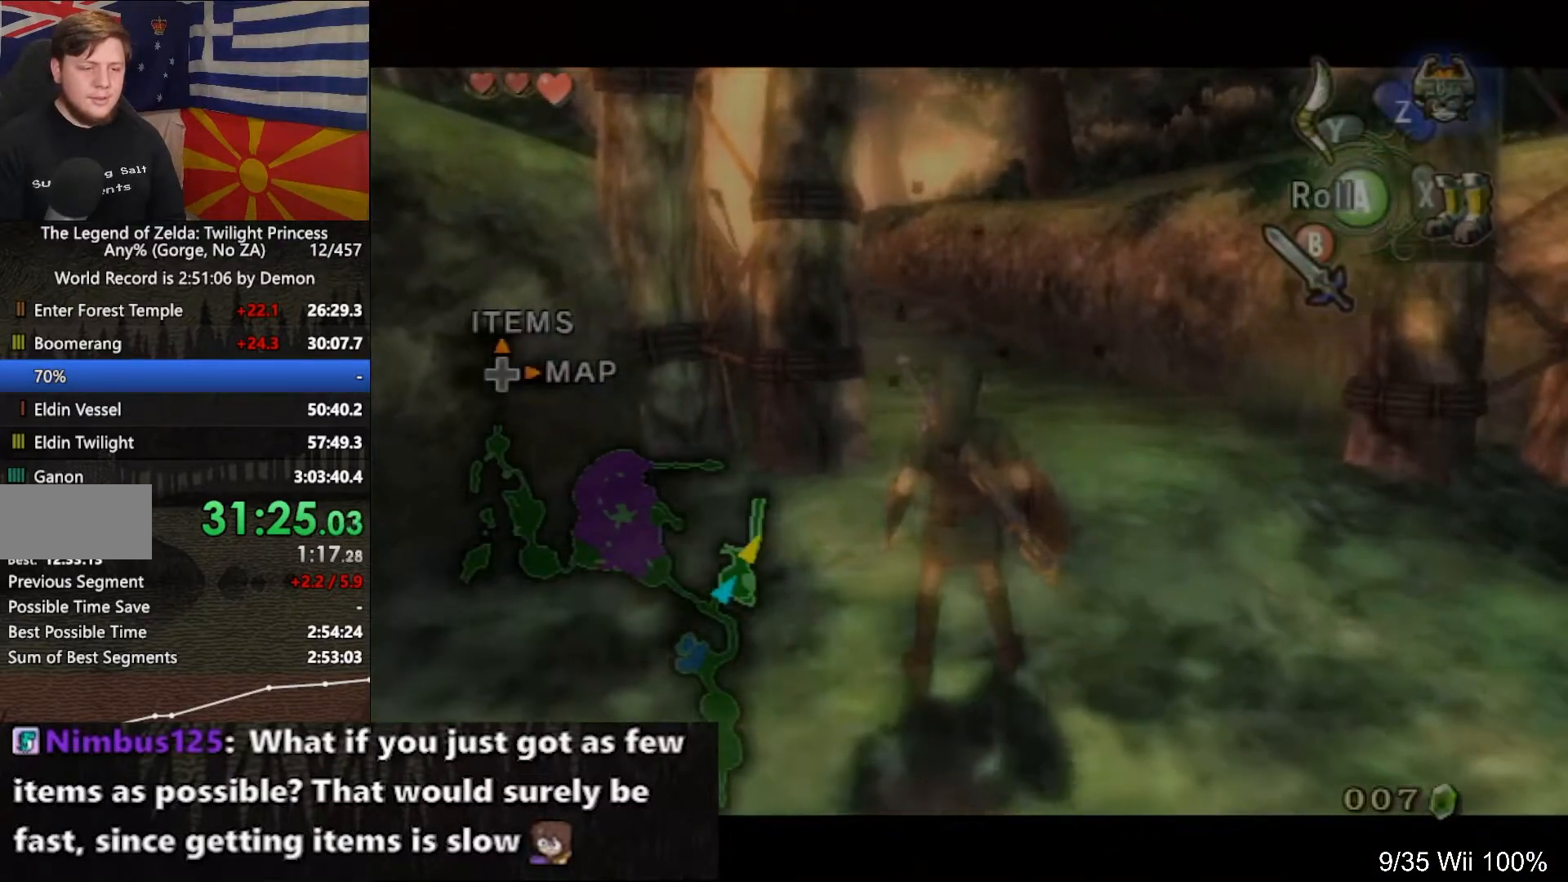
{"buttons": ["L1"], "left_stick": "center", "right_stick": "center", "events": [[33, "left_stick", "right"], [200, "left_stick", "center"]]}
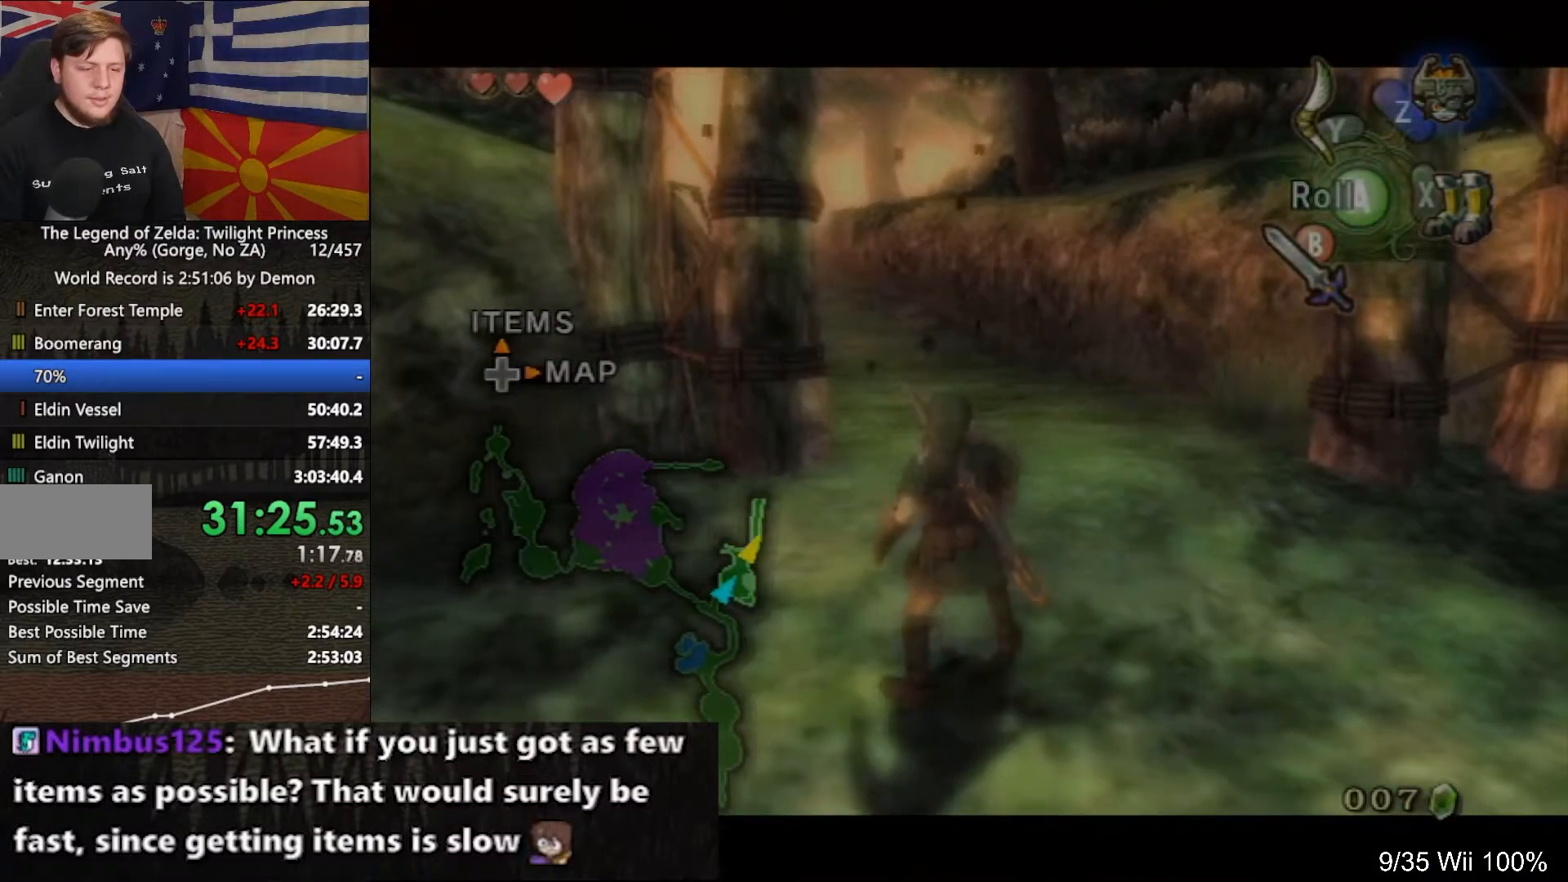
{"buttons": [], "left_stick": "up", "right_stick": "center", "events": [[100, "L1", "up"], [467, "left_stick", "up"]]}
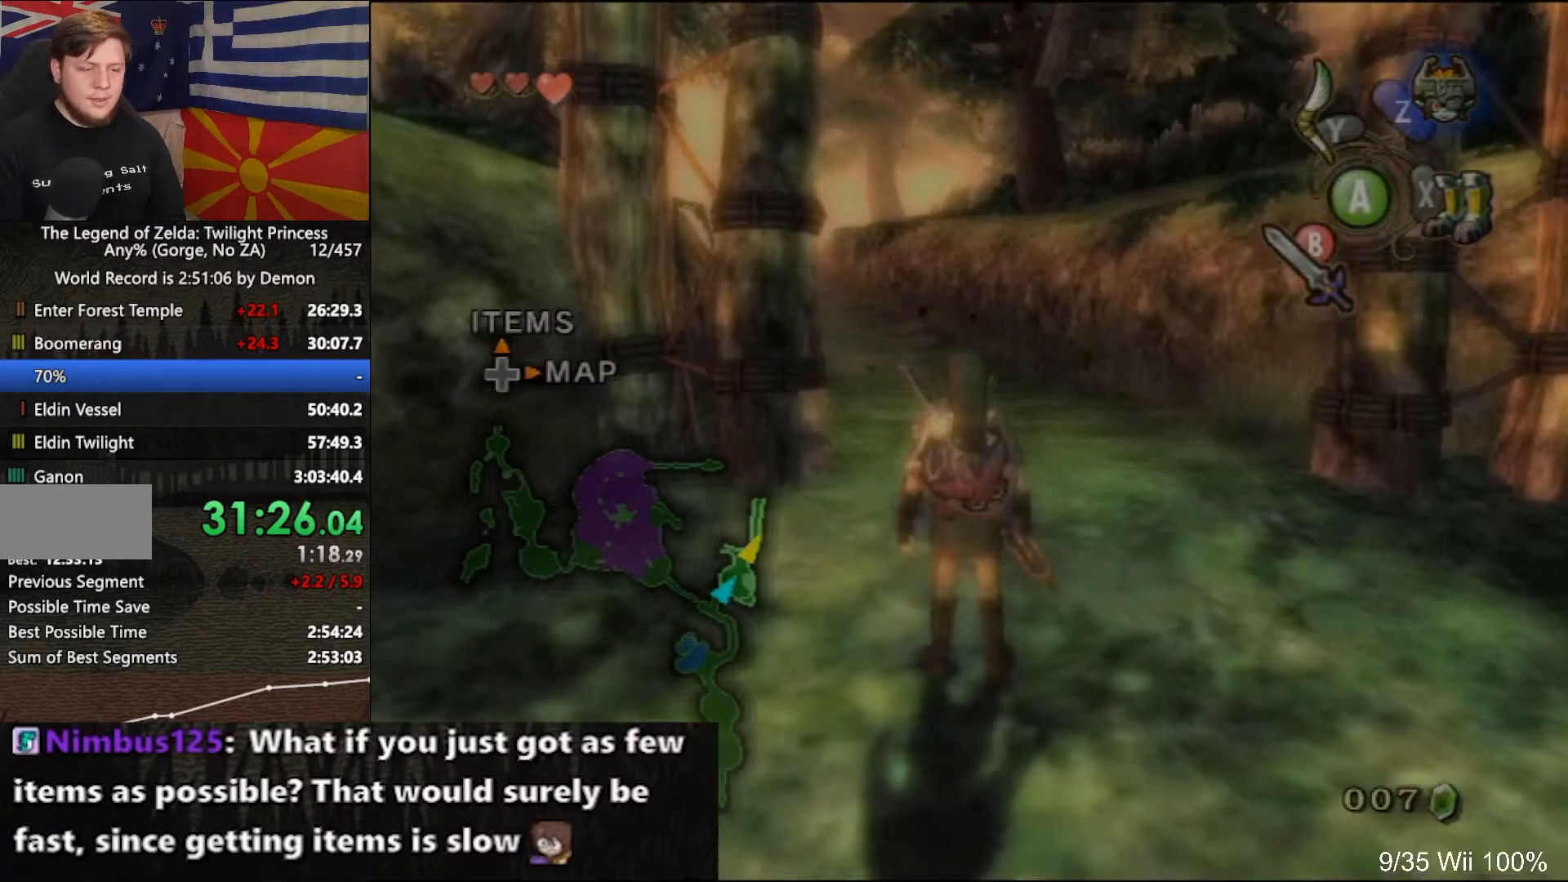
{"buttons": [], "left_stick": "center", "right_stick": "center", "events": [[100, "left_stick", "center"]]}
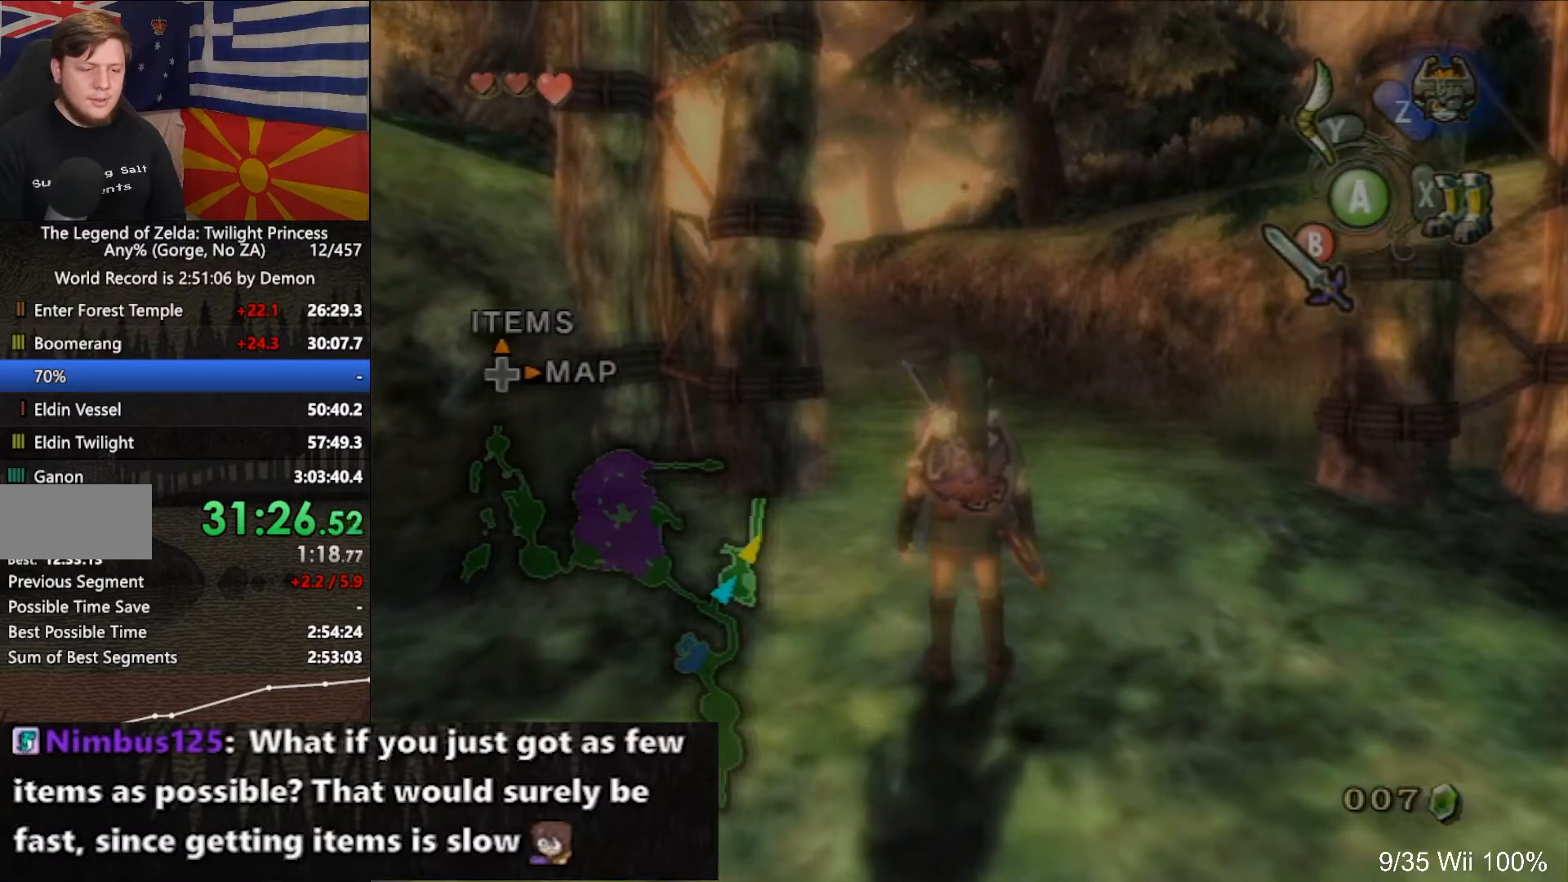
{"buttons": ["Y"], "left_stick": "center", "right_stick": "center", "events": [[300, "right_stick", "up"], [400, "right_stick", "center"], [500, "Y", "down"]]}
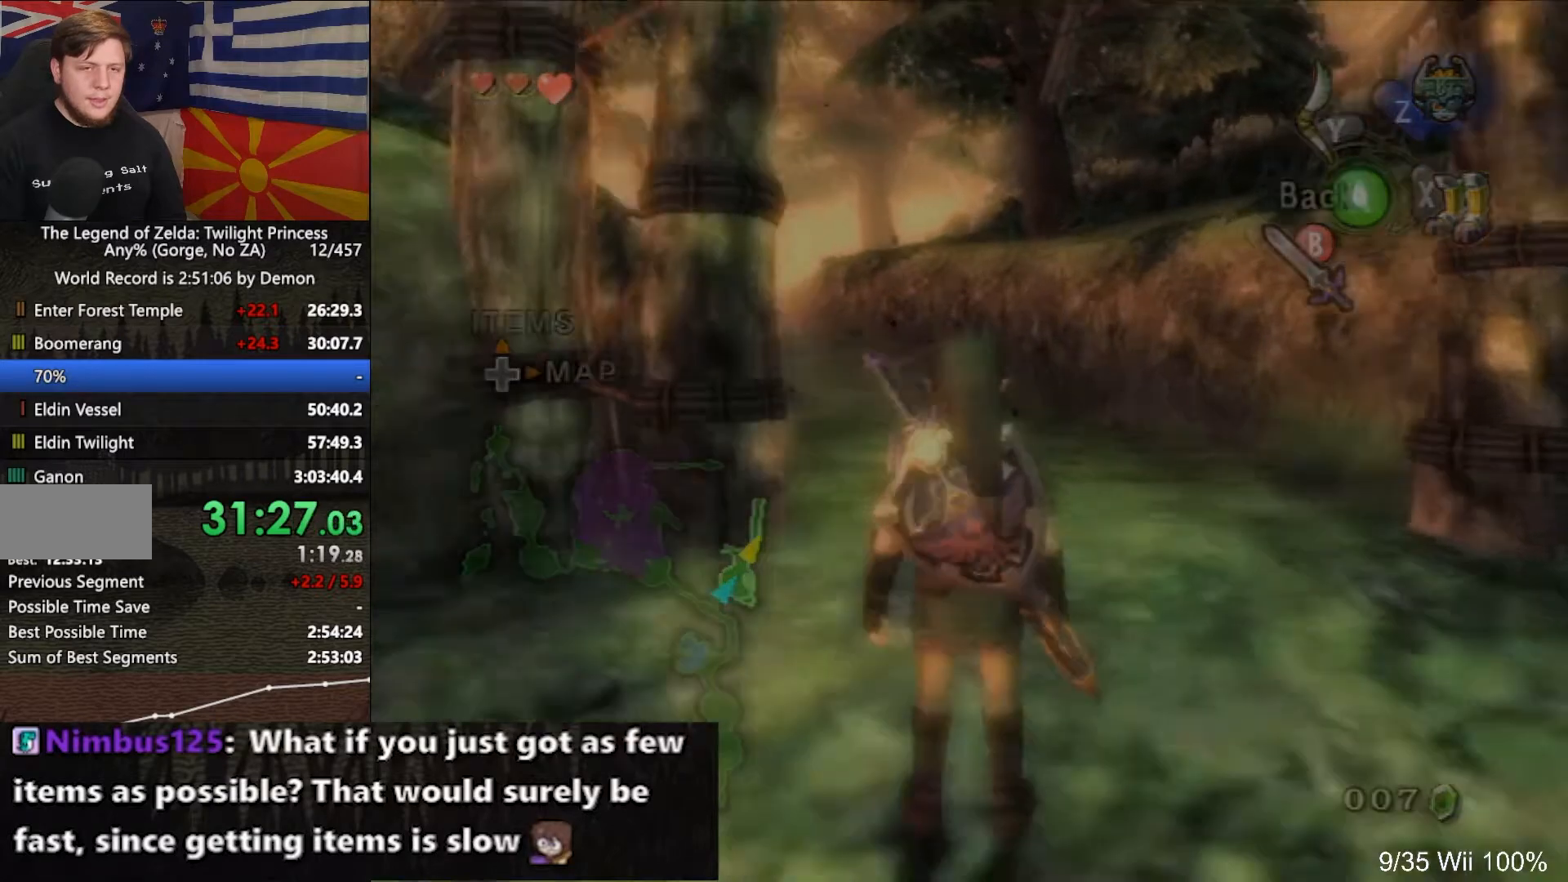
{"buttons": ["Y"], "left_stick": "left", "right_stick": "center", "events": [[267, "left_stick", "left"]]}
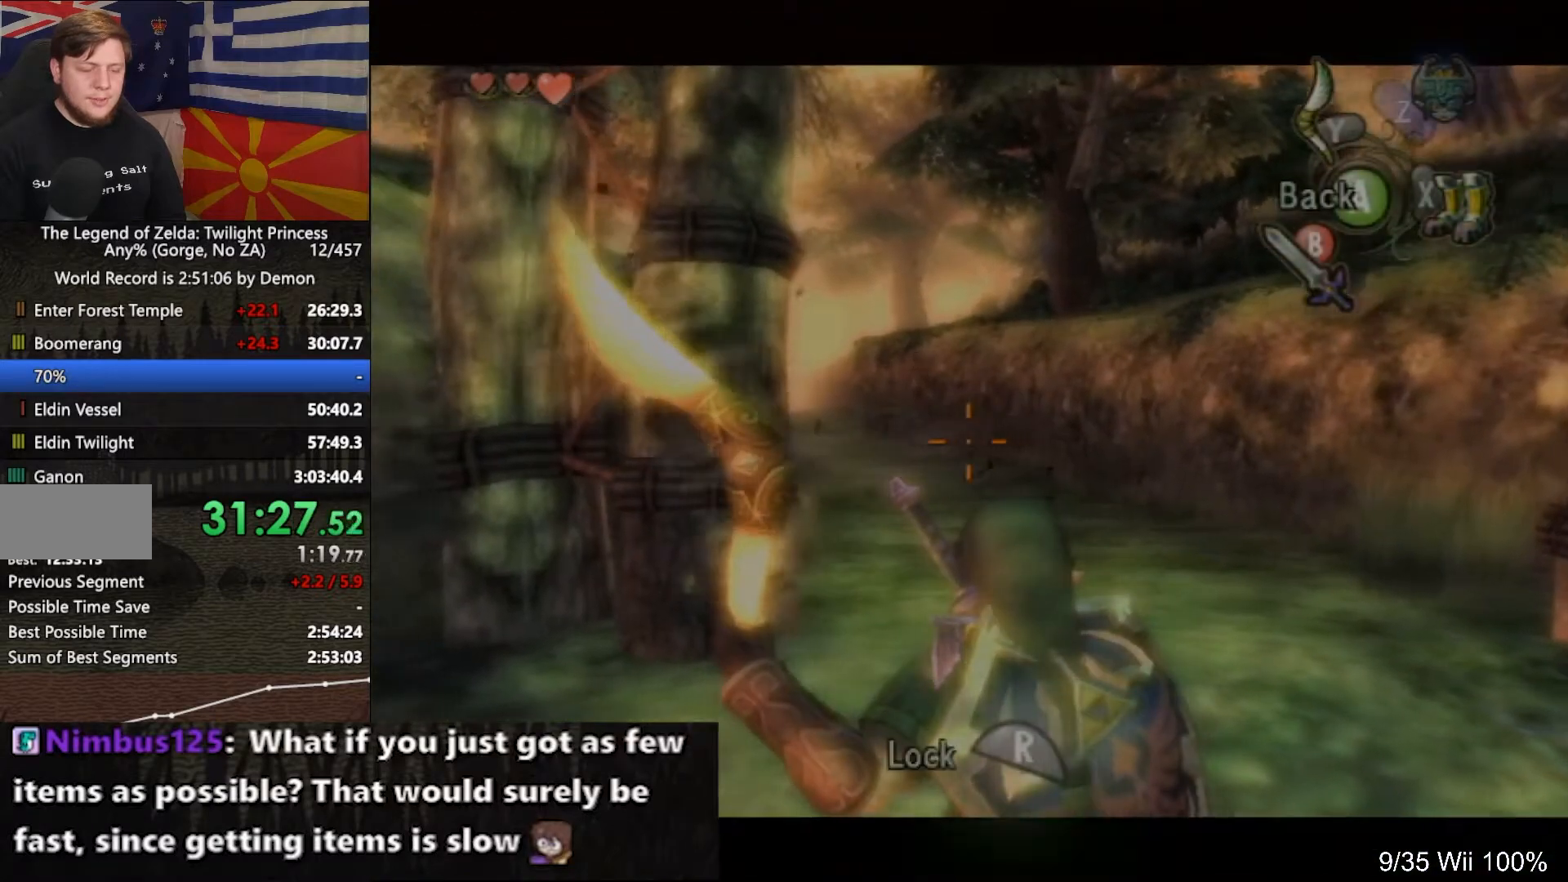
{"buttons": ["Y"], "left_stick": "left", "right_stick": "center", "events": []}
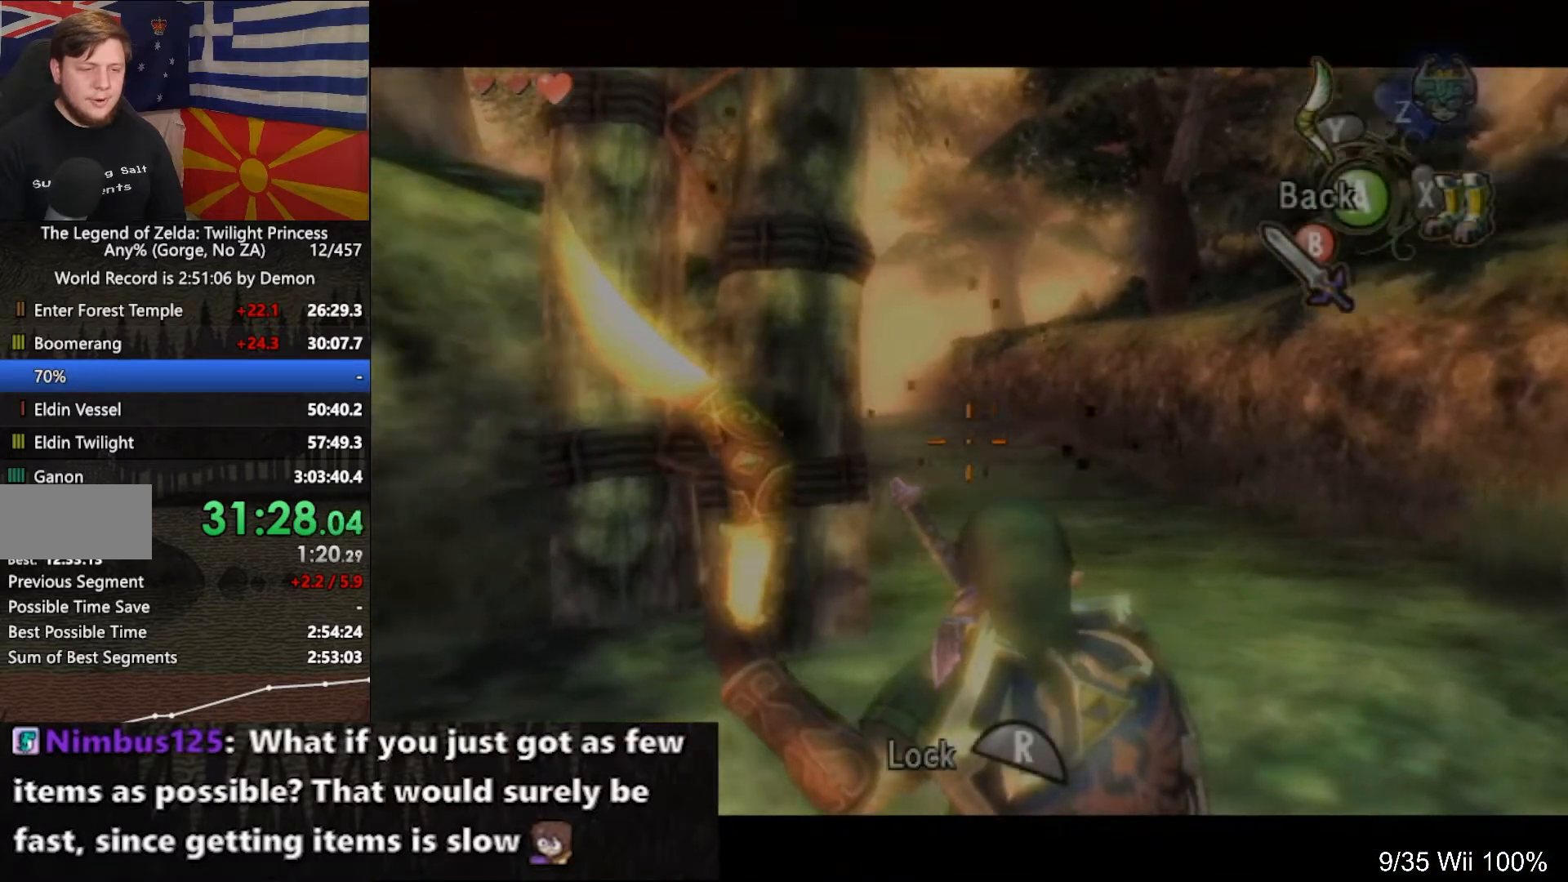
{"buttons": ["Y"], "left_stick": "left", "right_stick": "center", "events": []}
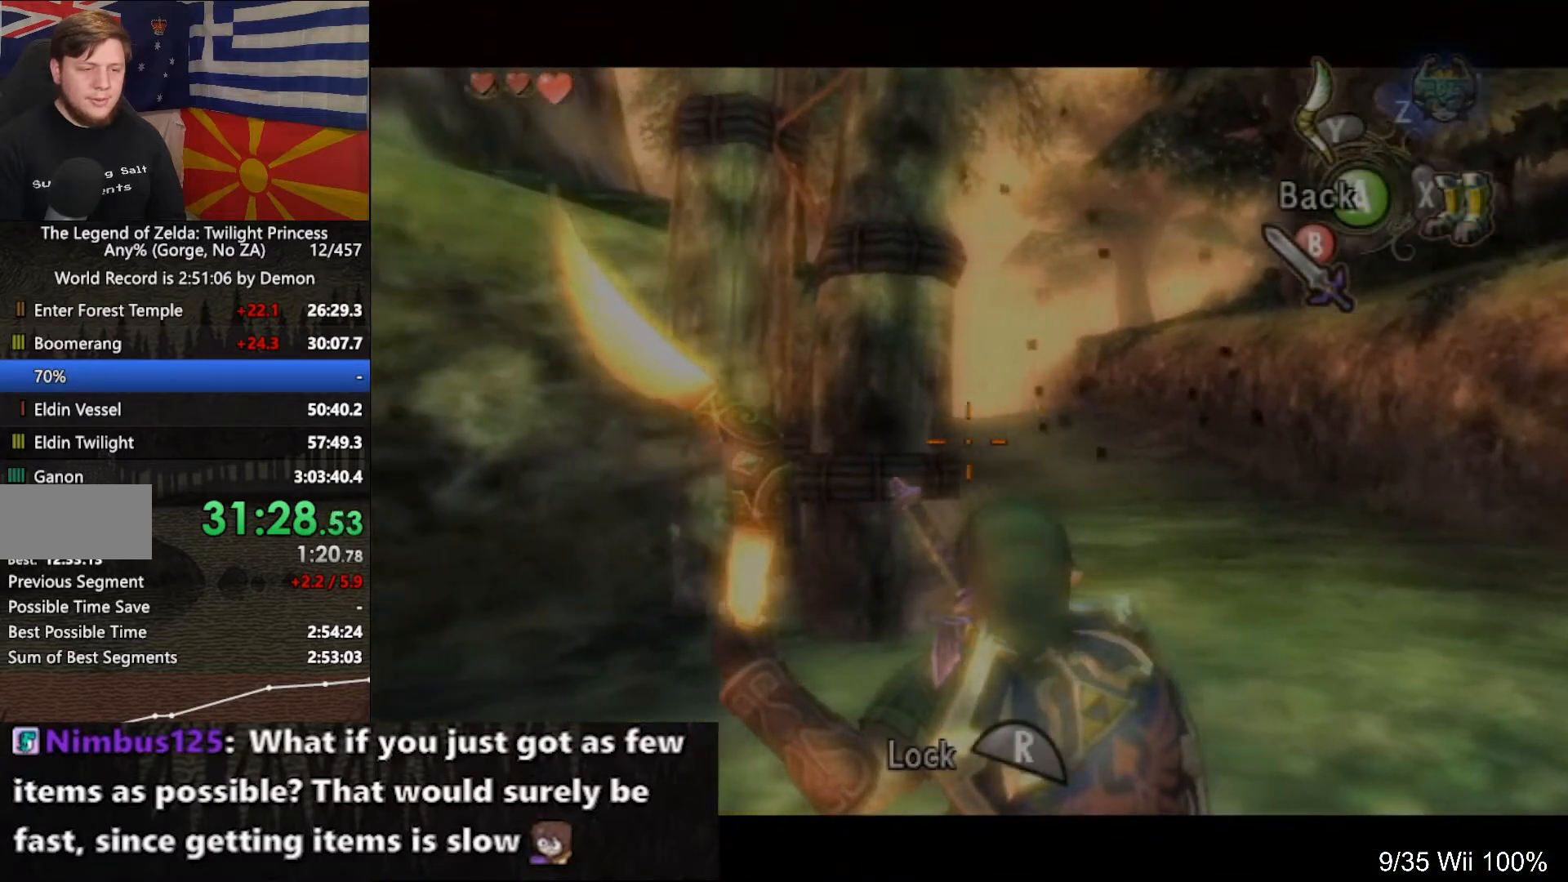
{"buttons": ["Y"], "left_stick": "center", "right_stick": "center", "events": [[367, "left_stick", "center"]]}
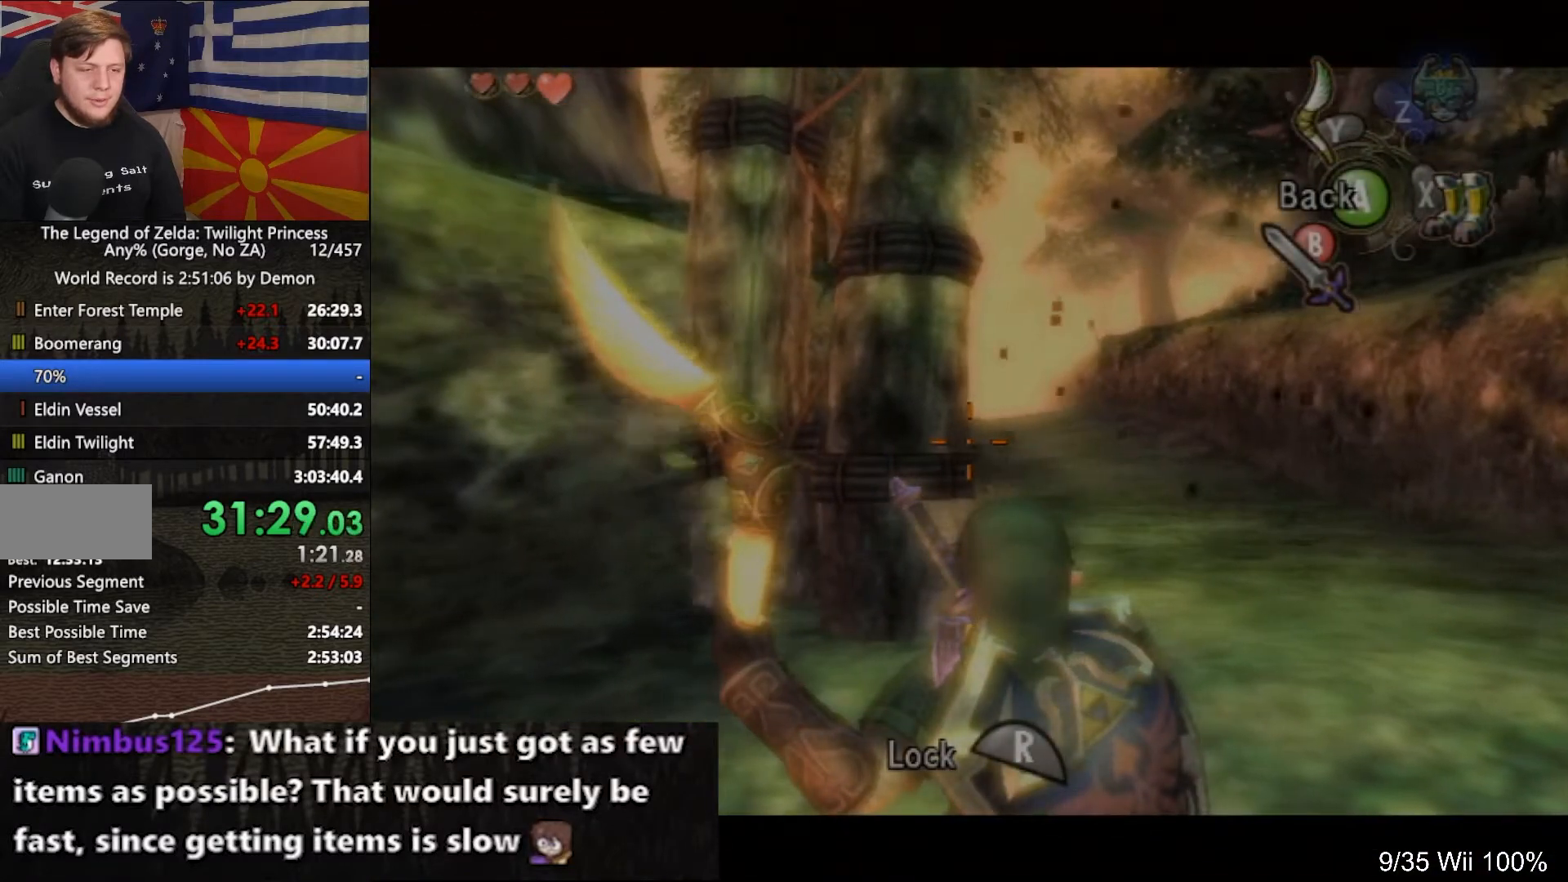
{"buttons": ["Y"], "left_stick": "center", "right_stick": "center", "events": []}
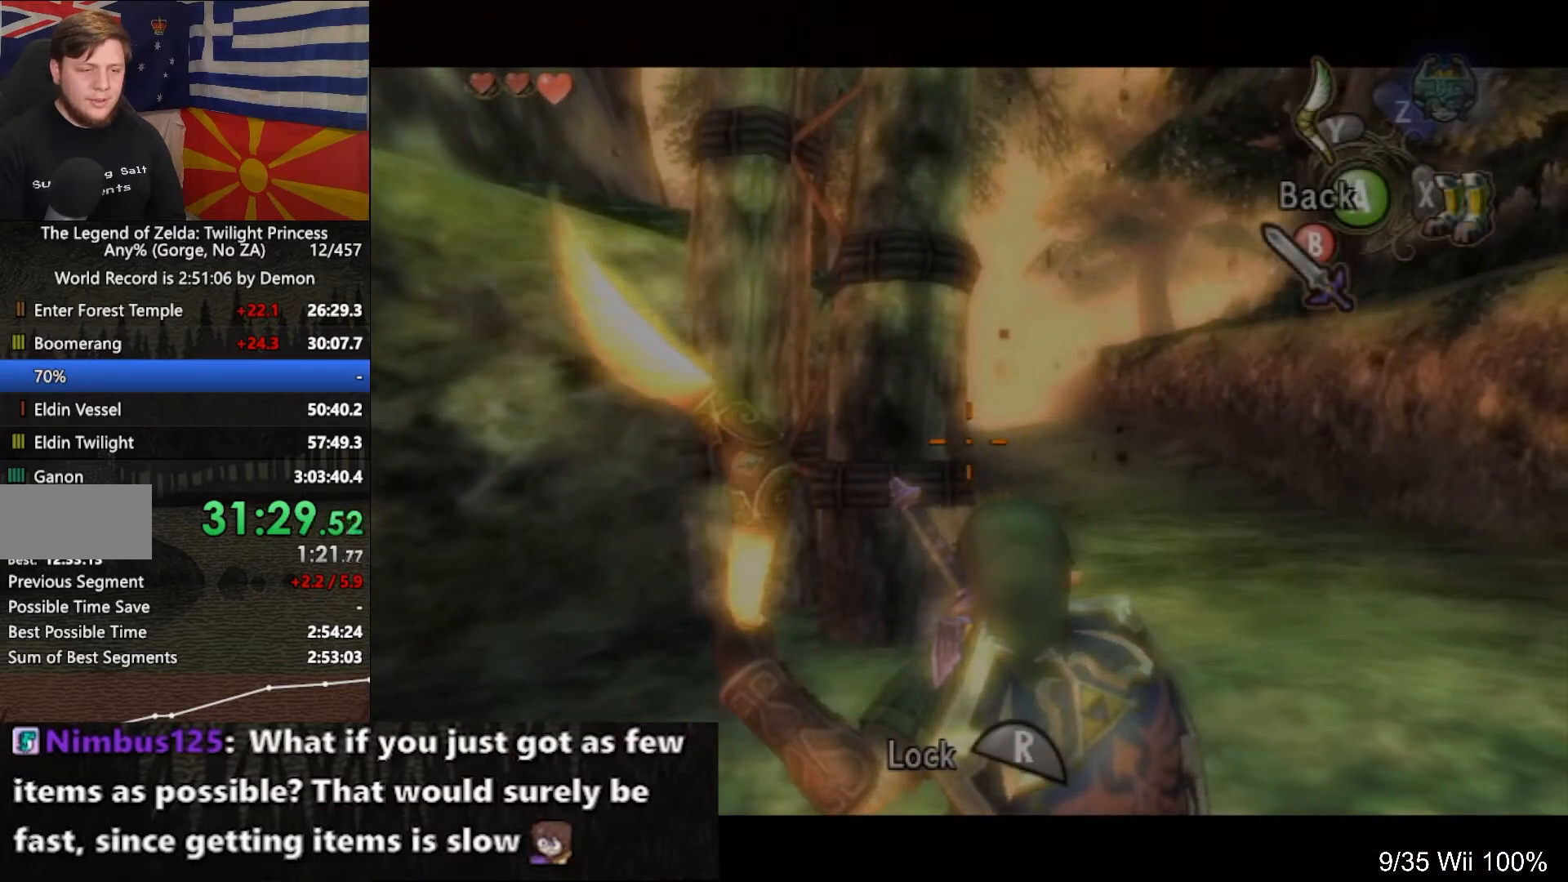
{"buttons": ["Y", "R1"], "left_stick": "center", "right_stick": "center", "events": [[300, "R1", "down"]]}
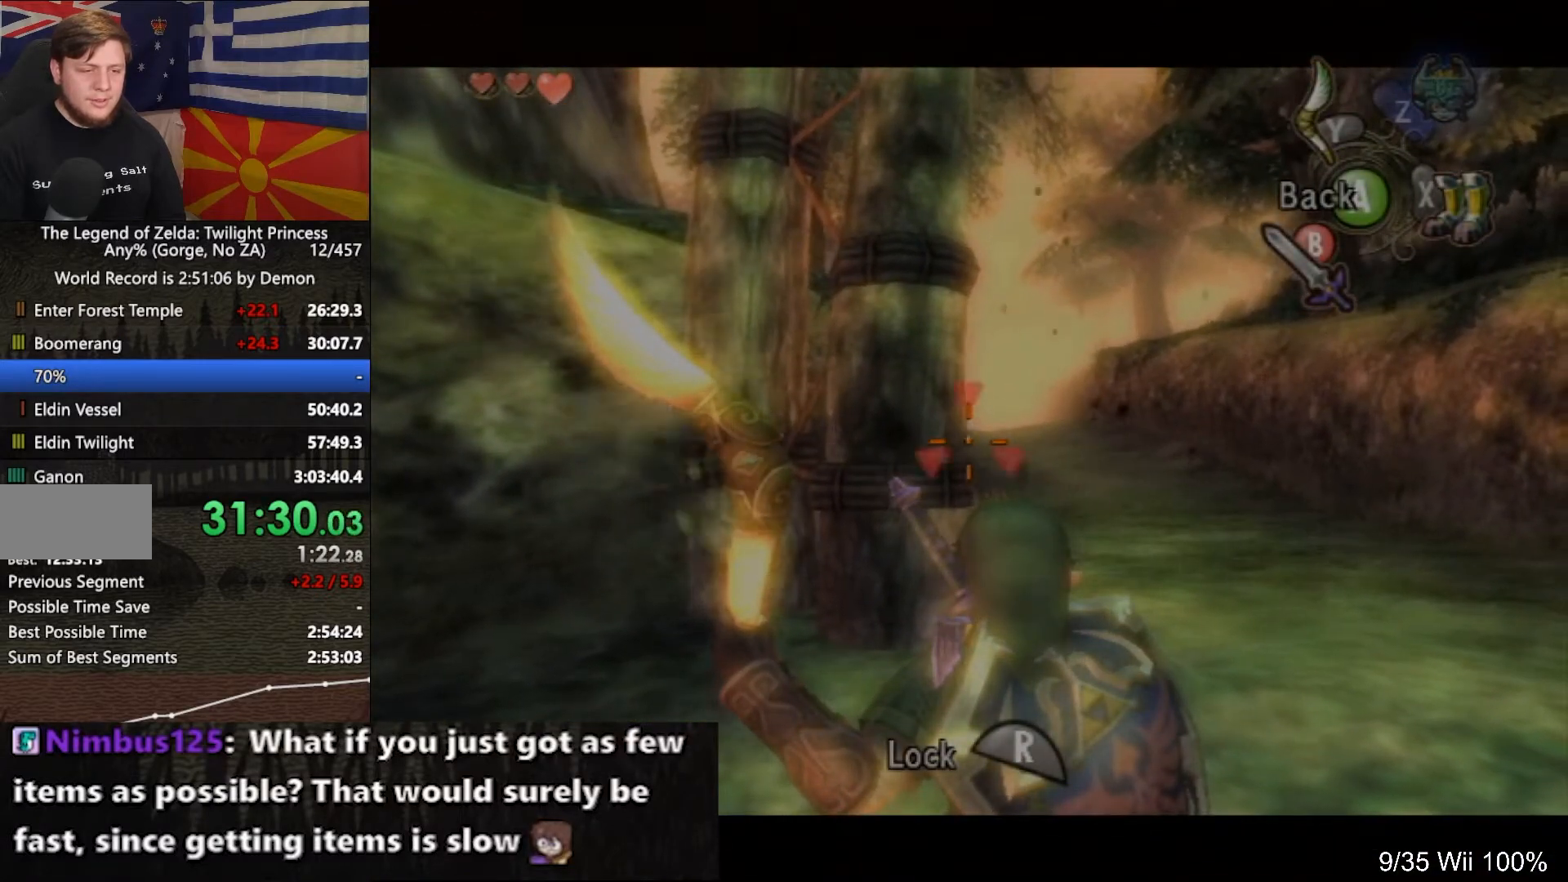
{"buttons": [], "left_stick": "center", "right_stick": "center", "events": [[33, "Y", "up"], [67, "R1", "up"], [133, "B", "down"], [200, "B", "up"], [267, "B", "down"], [333, "B", "up"], [433, "B", "down"], [467, "B", "up"]]}
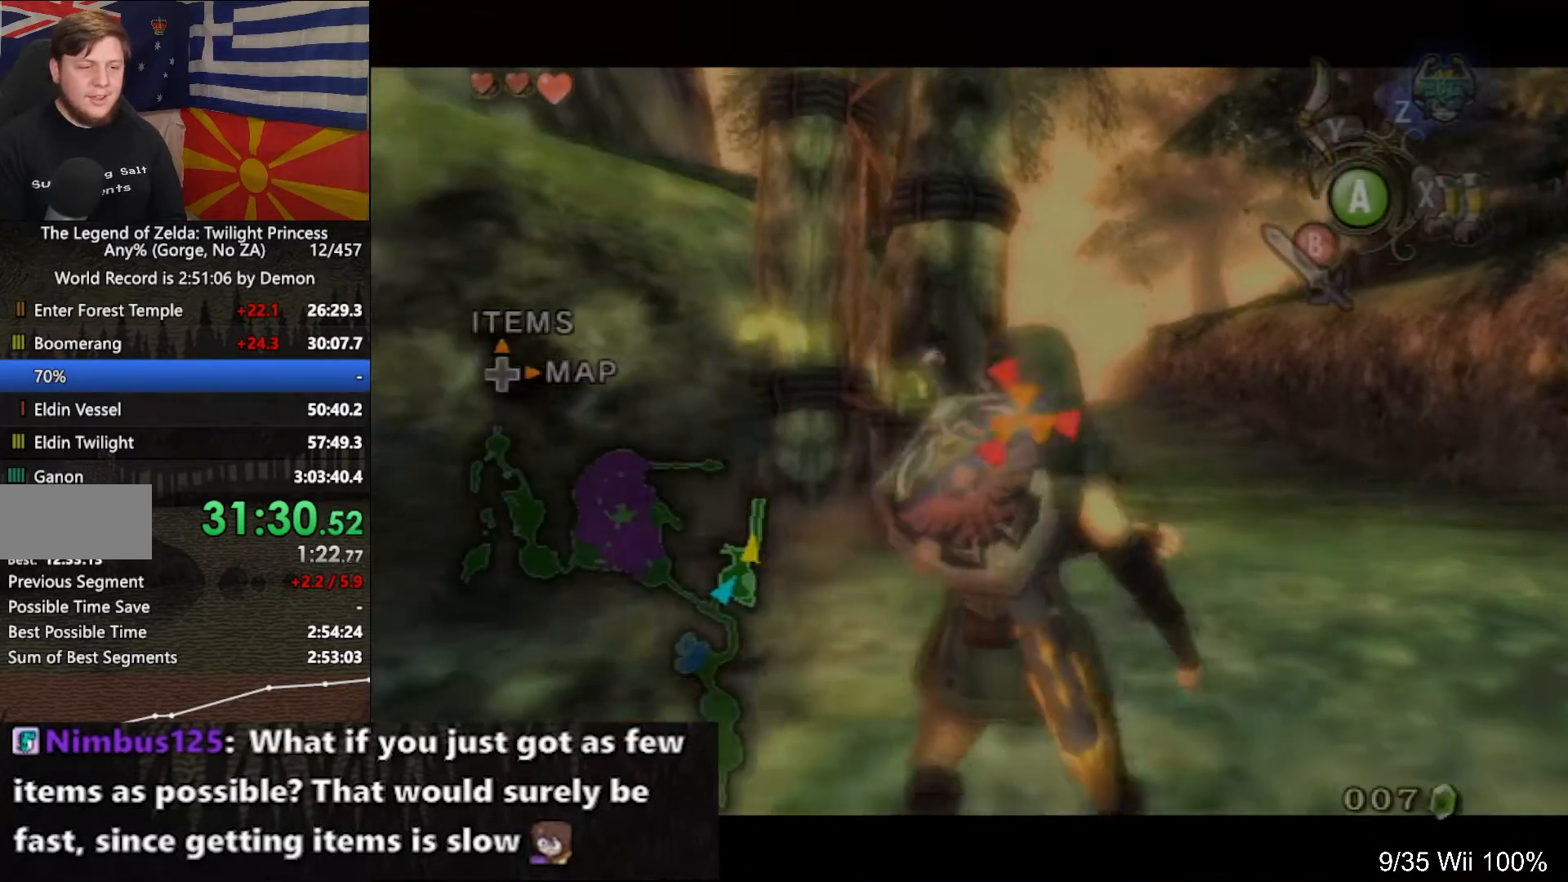
{"buttons": [], "left_stick": "center", "right_stick": "center", "events": [[33, "B", "down"], [100, "B", "up"], [167, "B", "down"], [233, "B", "up"], [300, "B", "down"], [367, "B", "up"], [433, "B", "down"], [500, "B", "up"]]}
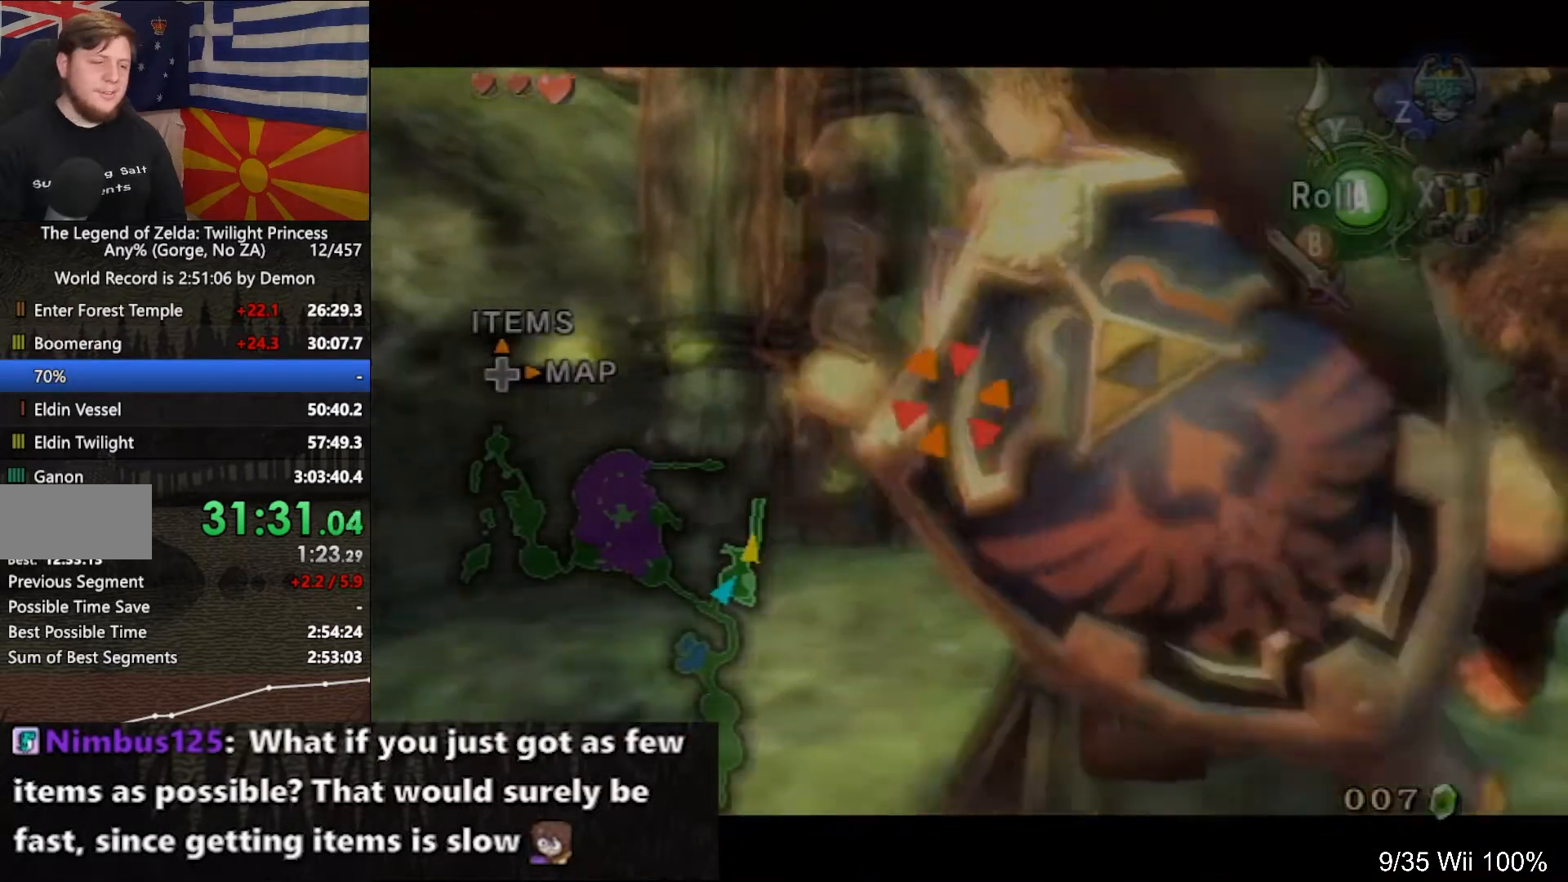
{"buttons": [], "left_stick": "center", "right_stick": "center", "events": [[33, "B", "down"], [100, "B", "up"], [300, "A", "down"], [367, "A", "up"]]}
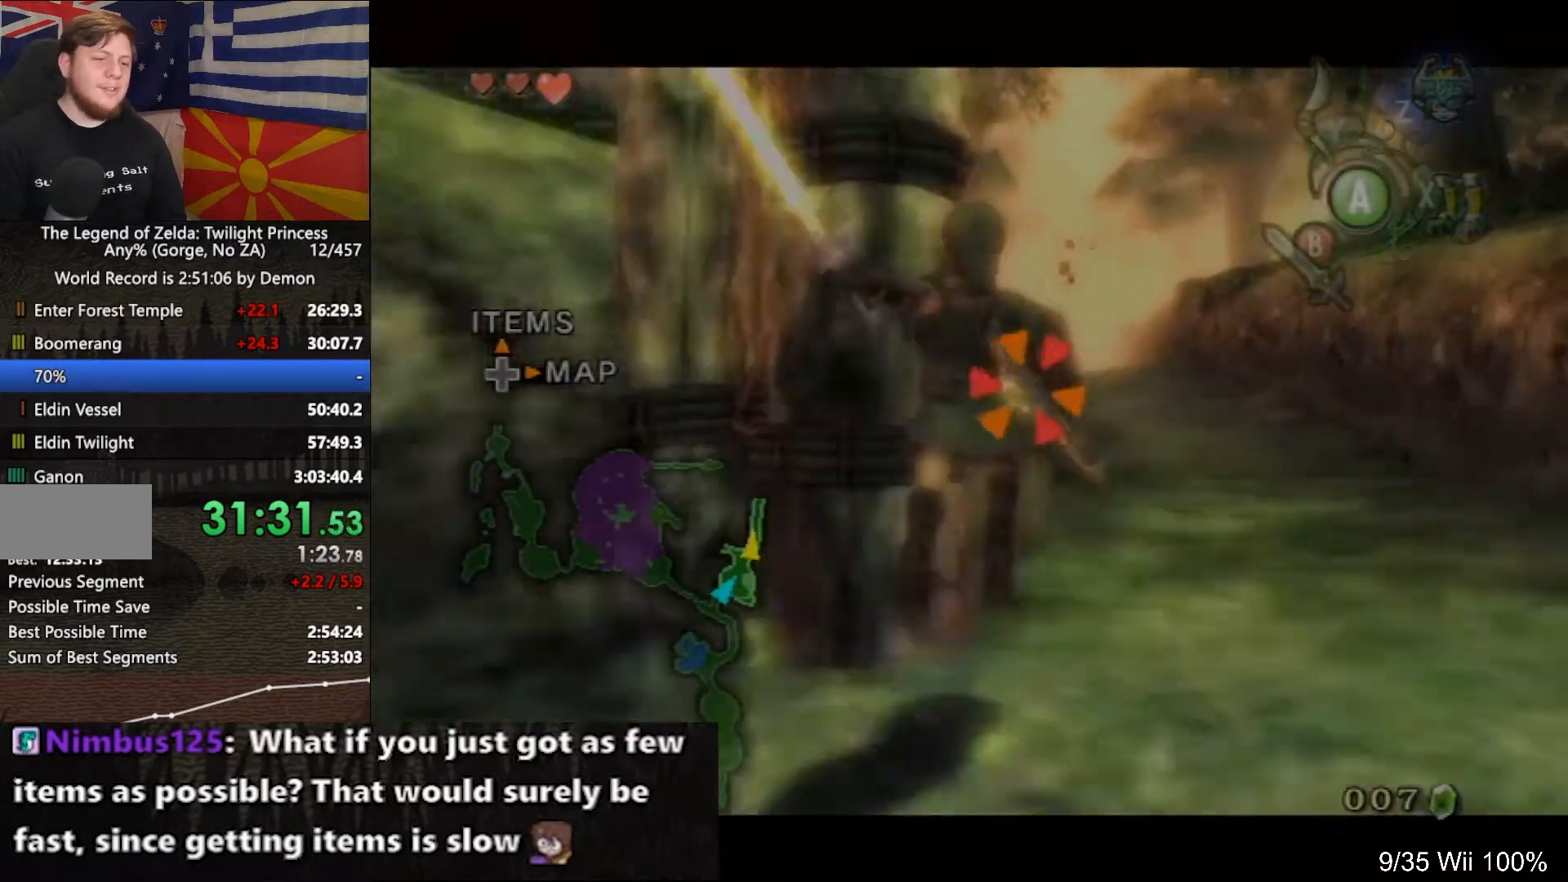
{"buttons": [], "left_stick": "center", "right_stick": "center", "events": [[400, "A", "down"], [467, "A", "up"]]}
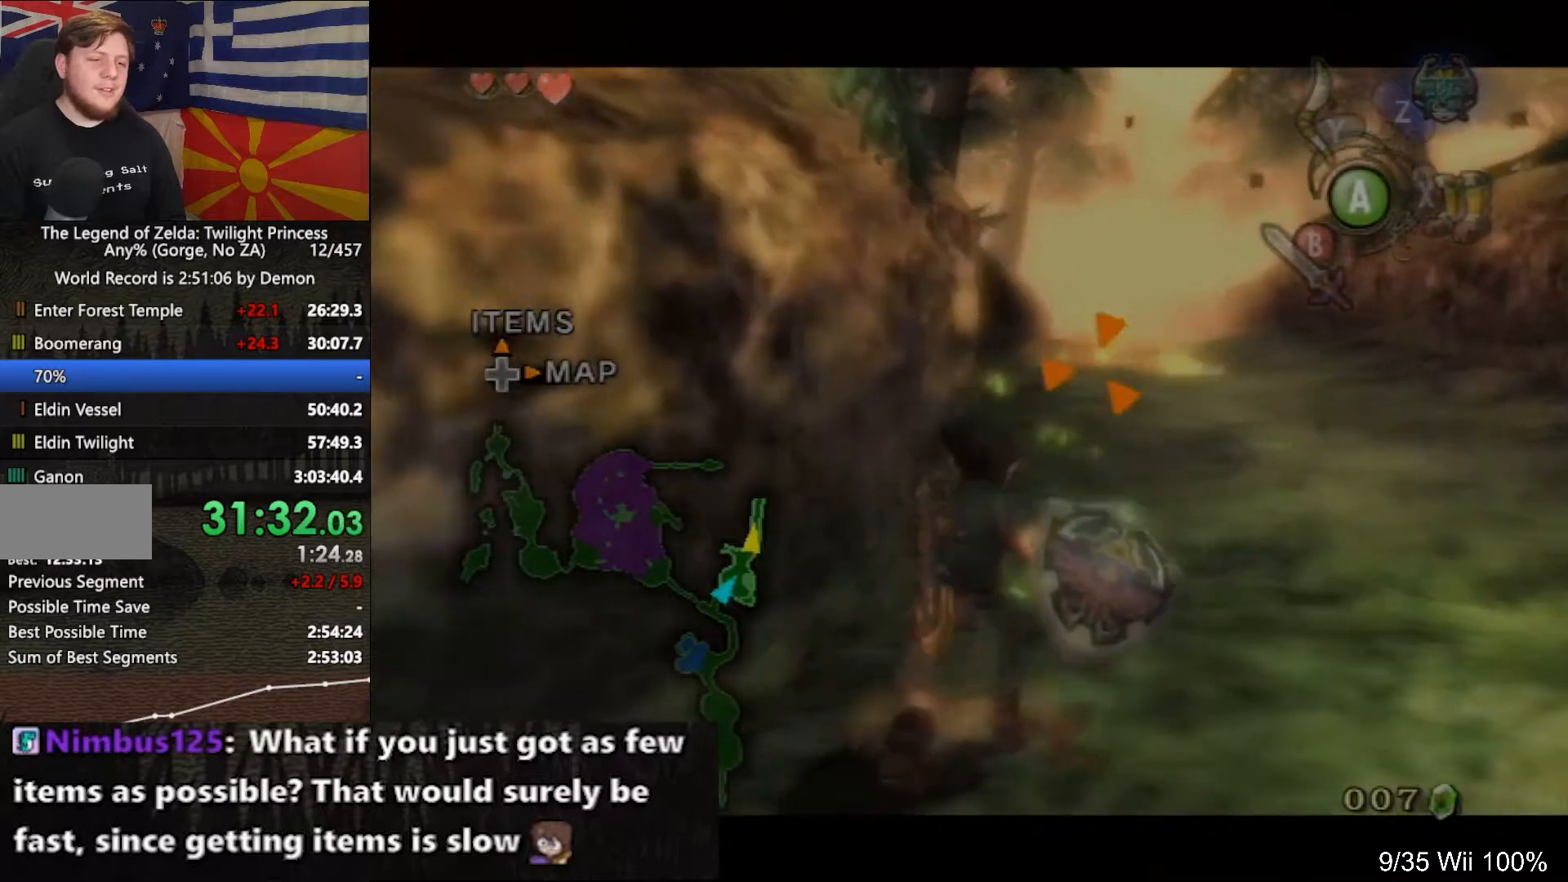
{"buttons": [], "left_stick": "center", "right_stick": "center", "events": [[33, "A", "down"], [133, "A", "up"], [200, "A", "down"], [367, "A", "up"]]}
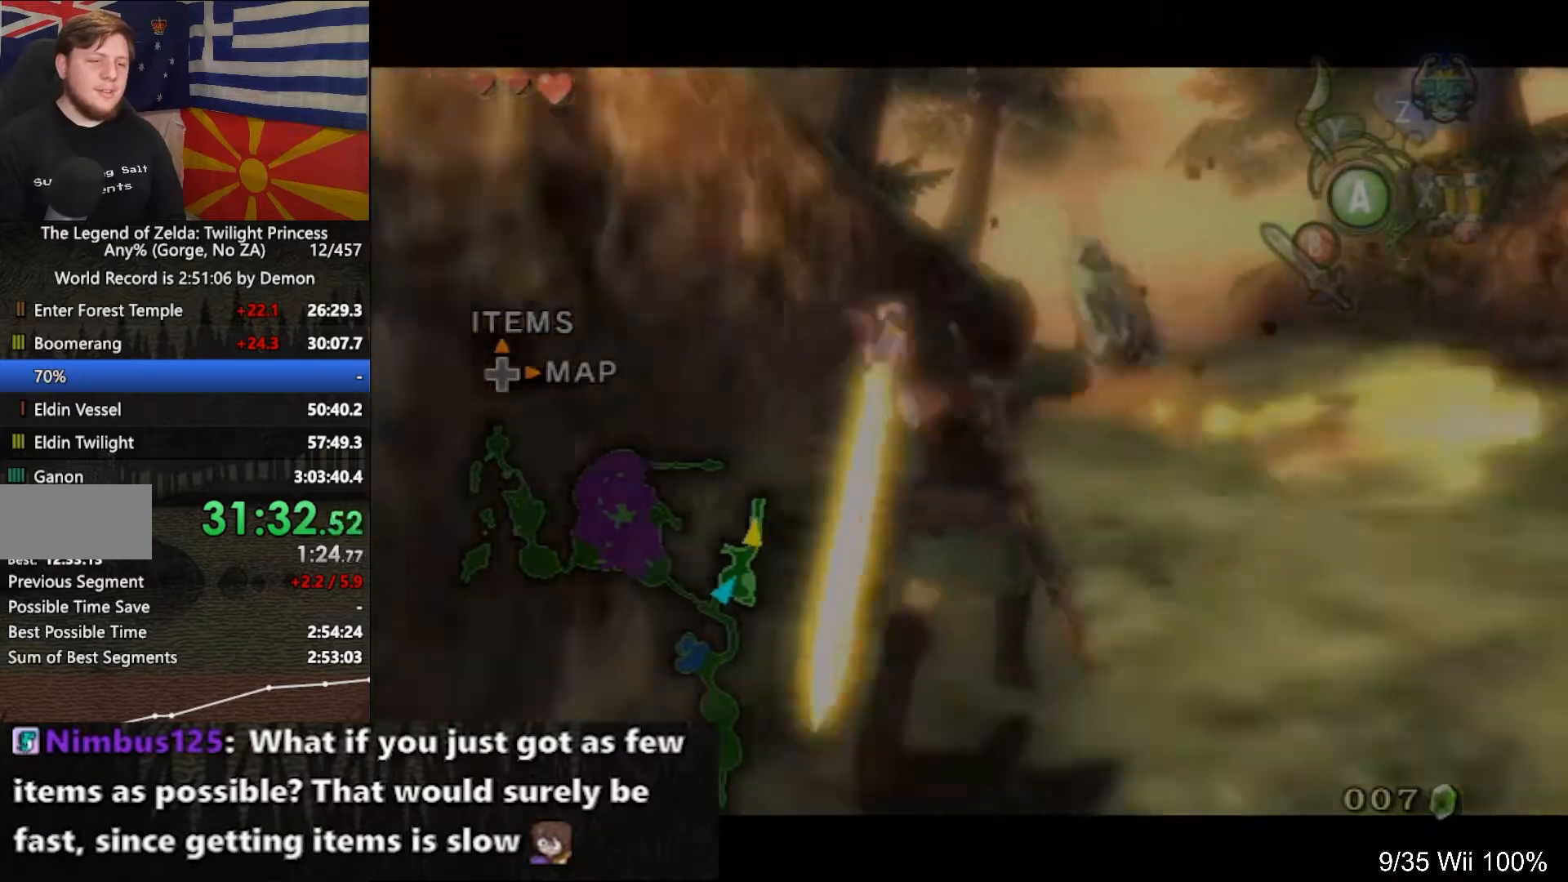
{"buttons": [], "left_stick": "center", "right_stick": "center", "events": [[67, "left_stick", "up"], [167, "A", "down"], [300, "A", "up"], [433, "L1", "down"], [433, "R1", "down"], [433, "right_stick", "left"], [500, "L1", "up"], [500, "R1", "up"], [500, "left_stick", "center"], [500, "right_stick", "center"]]}
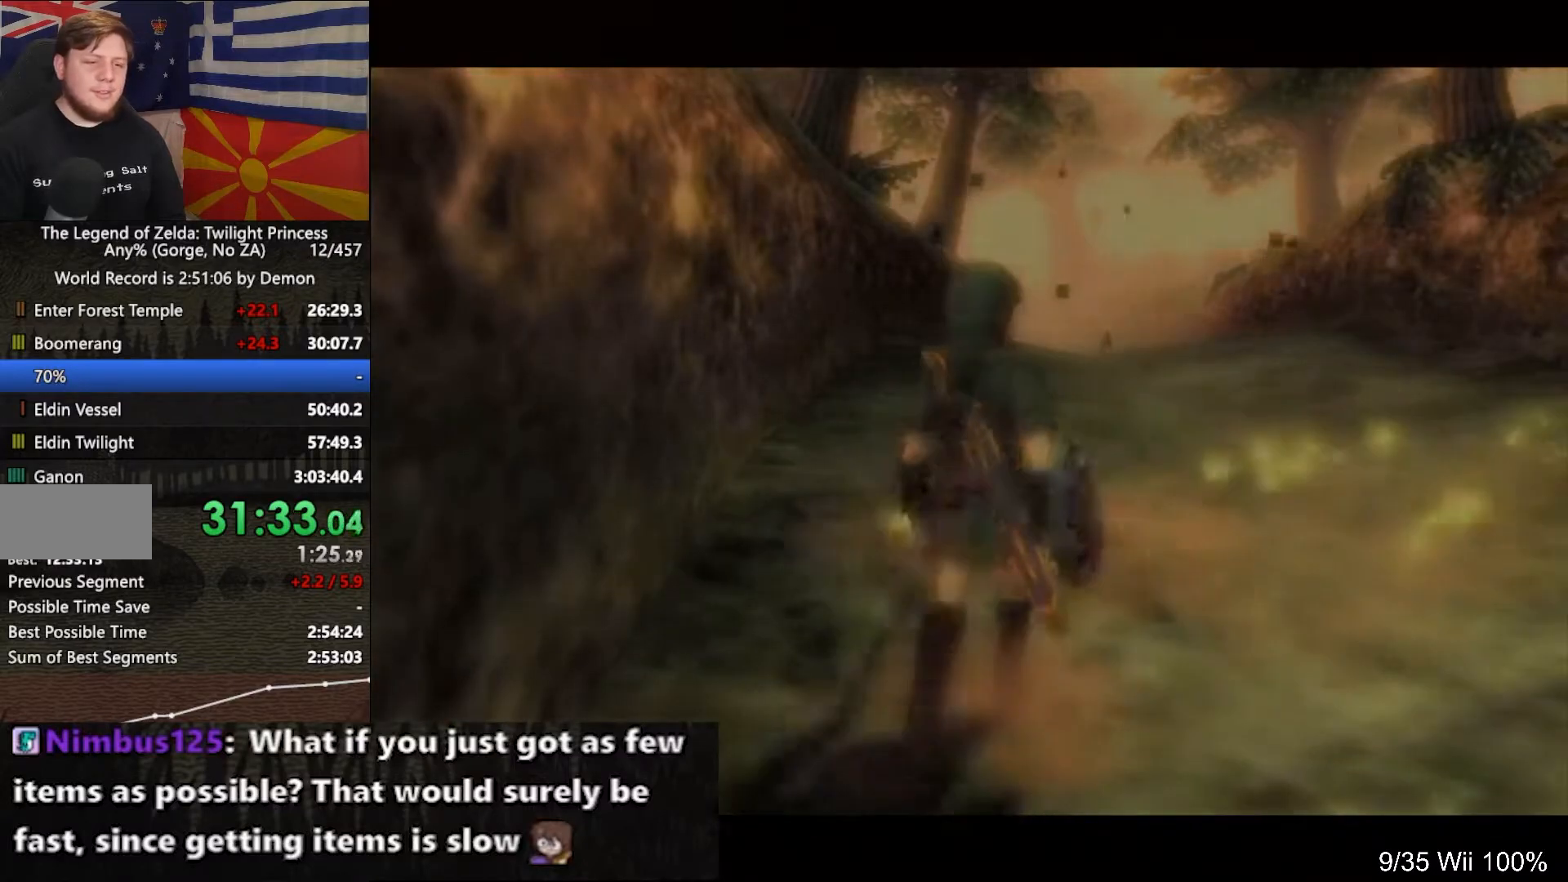
{"buttons": [], "left_stick": "center", "right_stick": "center", "events": [[300, "R1", "down"], [333, "R1", "up"]]}